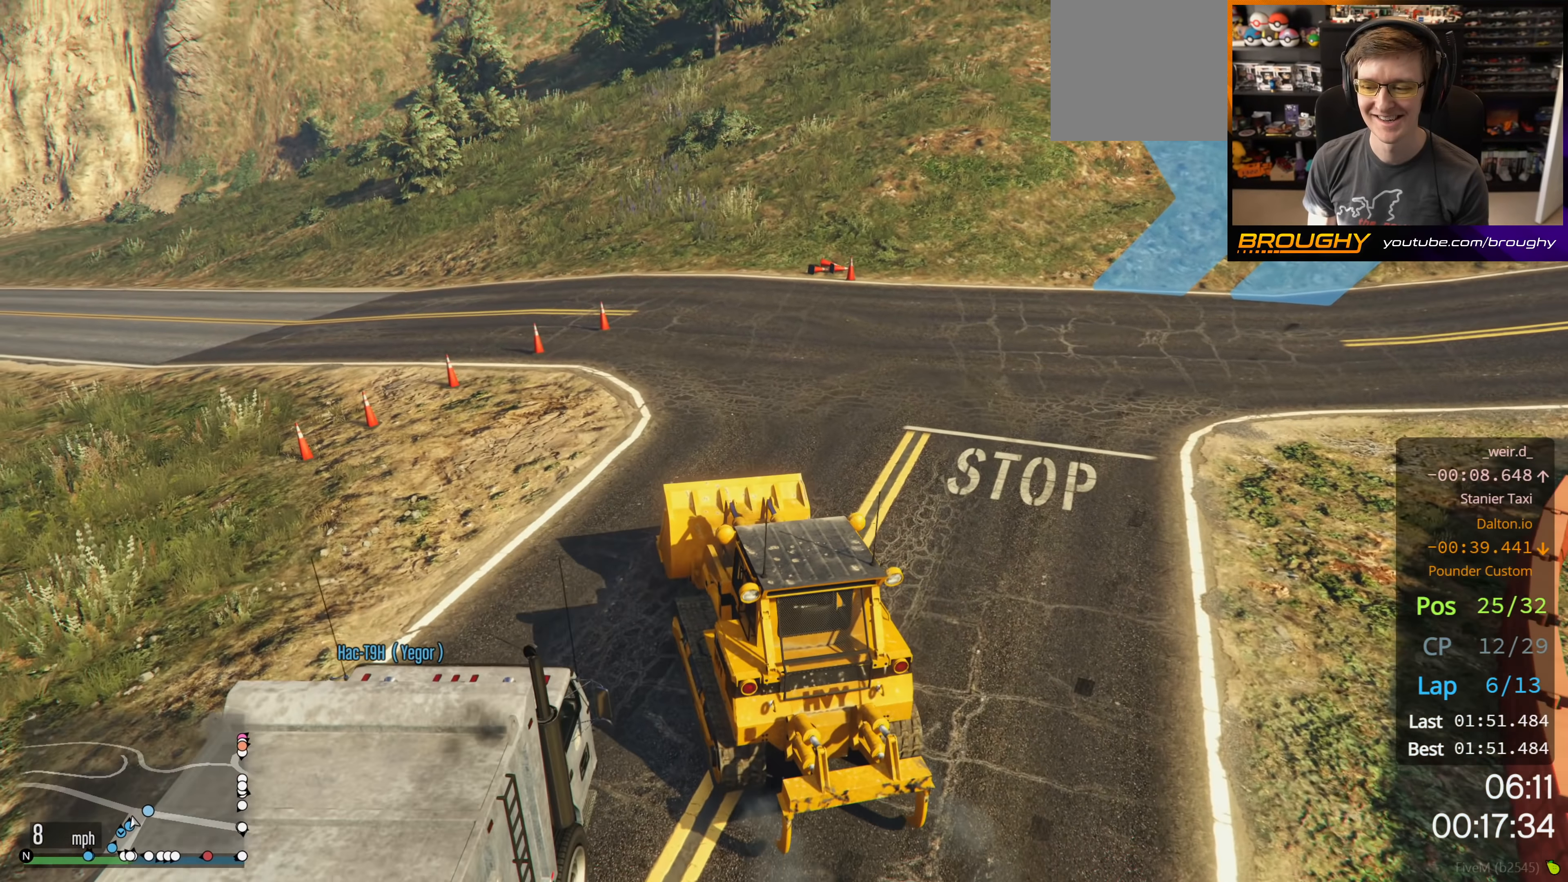
Gameplay with a controller (Xbox layout); each line is a JSON object with the inputs held at the frame after it. "events" lists button and stick changes between this image and that frame as [ms after this image, input, new state], when the widget could be followed in between.
{"buttons": ["R2"], "left_stick": "right", "right_stick": "center", "events": []}
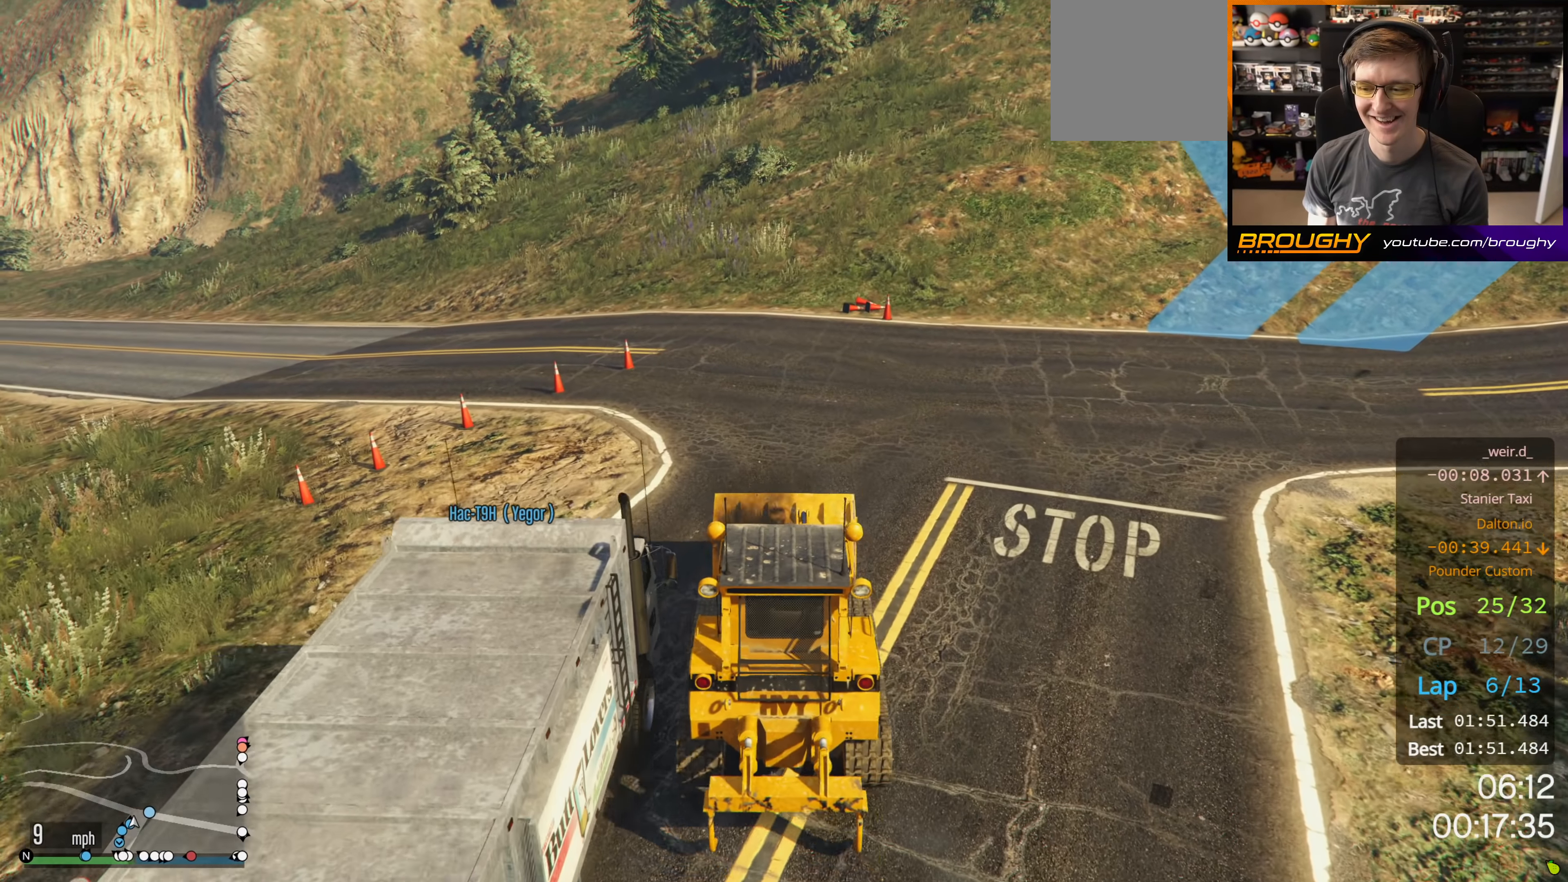
{"buttons": ["R2"], "left_stick": "right", "right_stick": "center", "events": []}
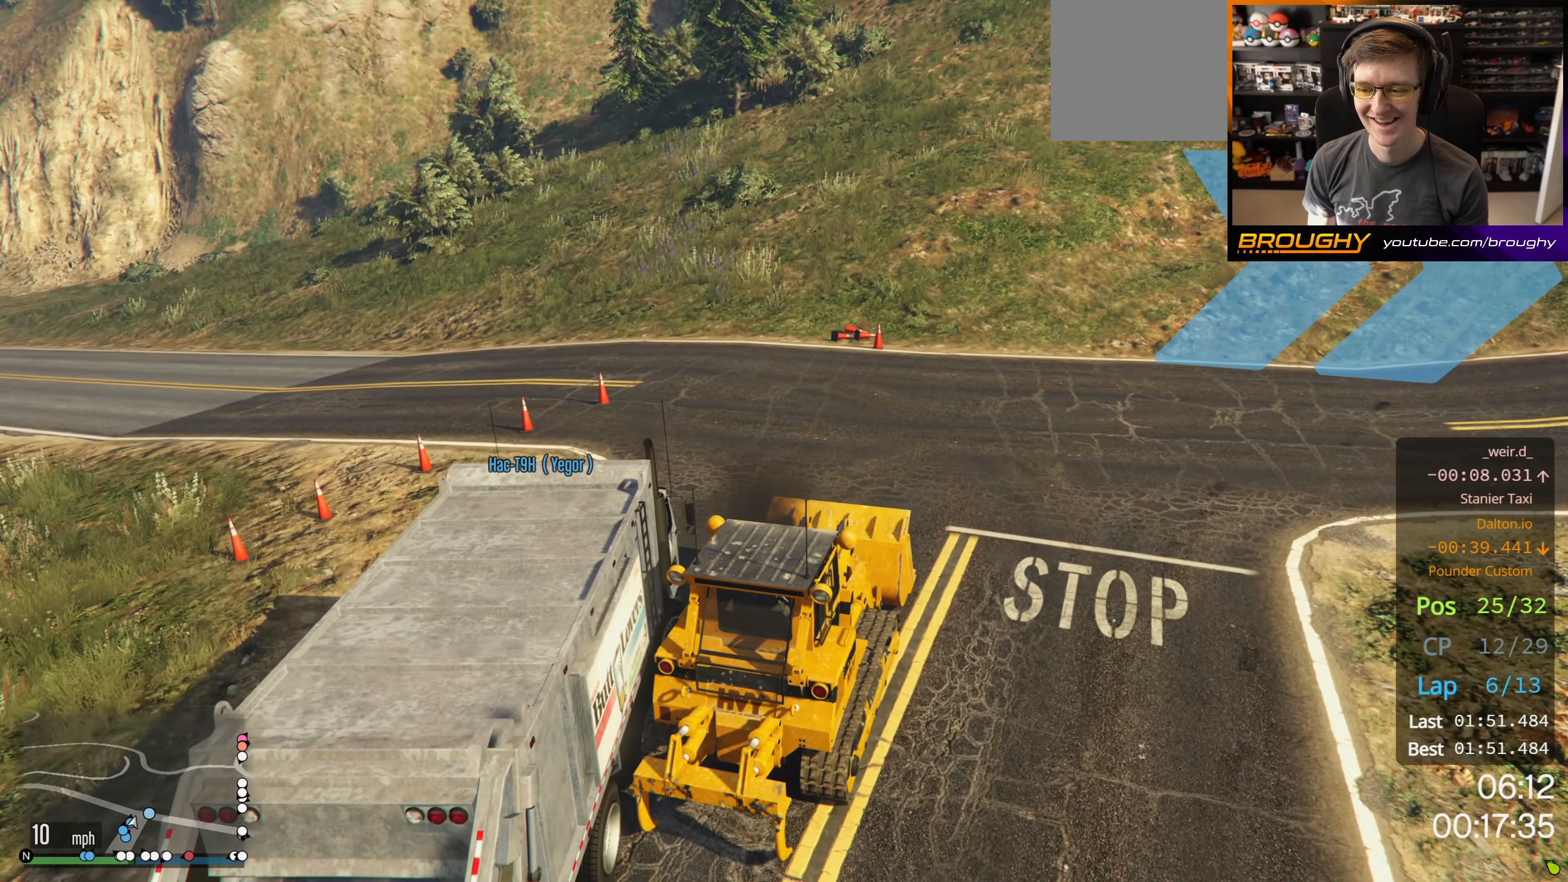
{"buttons": ["R2"], "left_stick": "right", "right_stick": "center", "events": []}
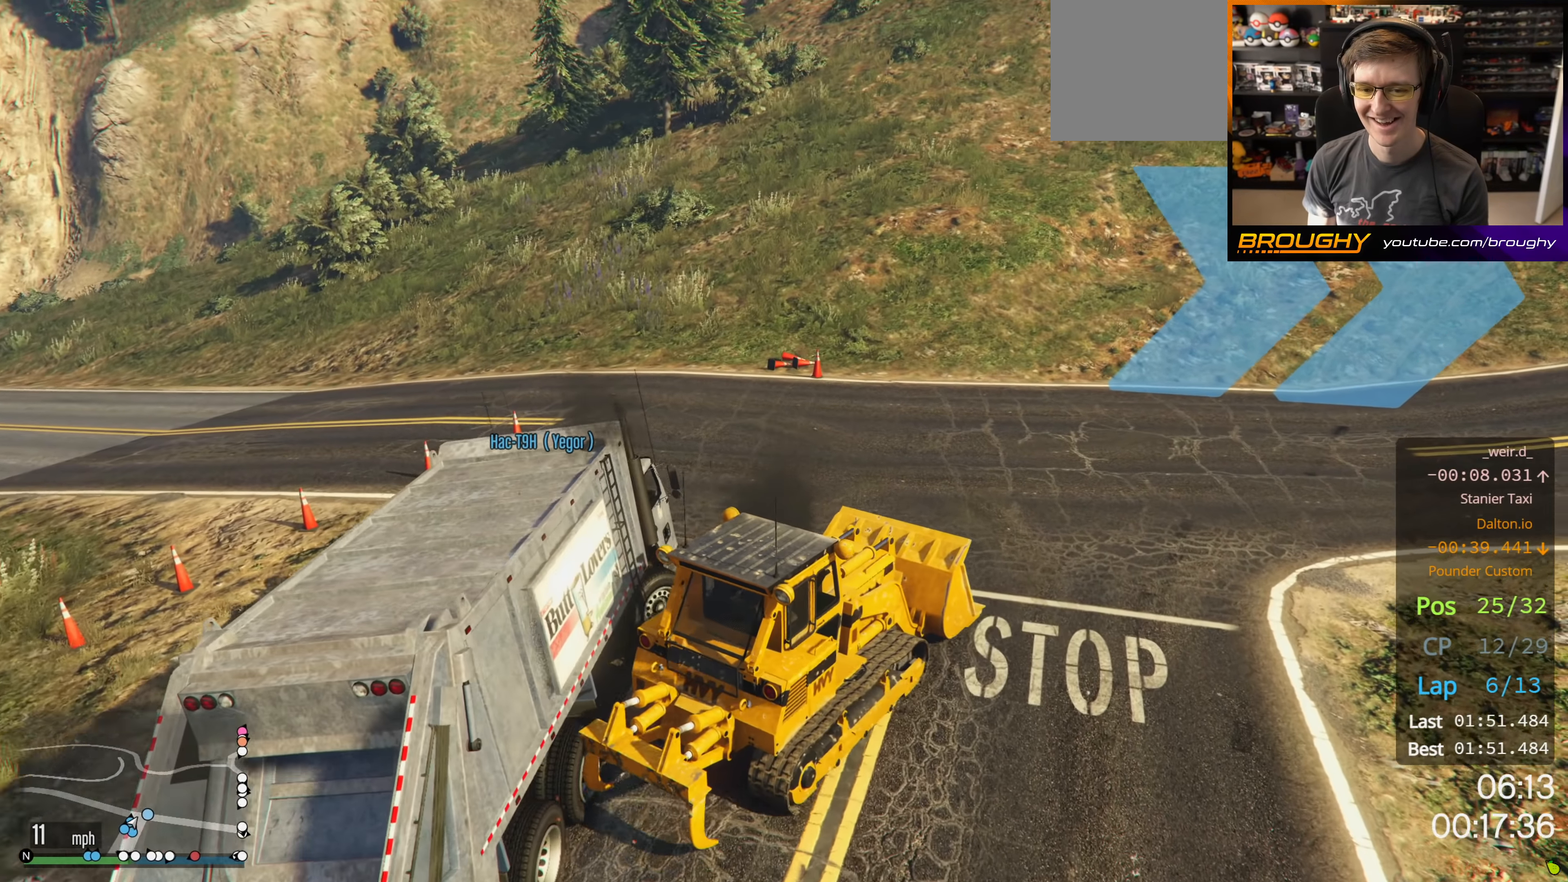
{"buttons": ["R2"], "left_stick": "right", "right_stick": "center", "events": [[67, "left_stick", "center"], [484, "left_stick", "right"]]}
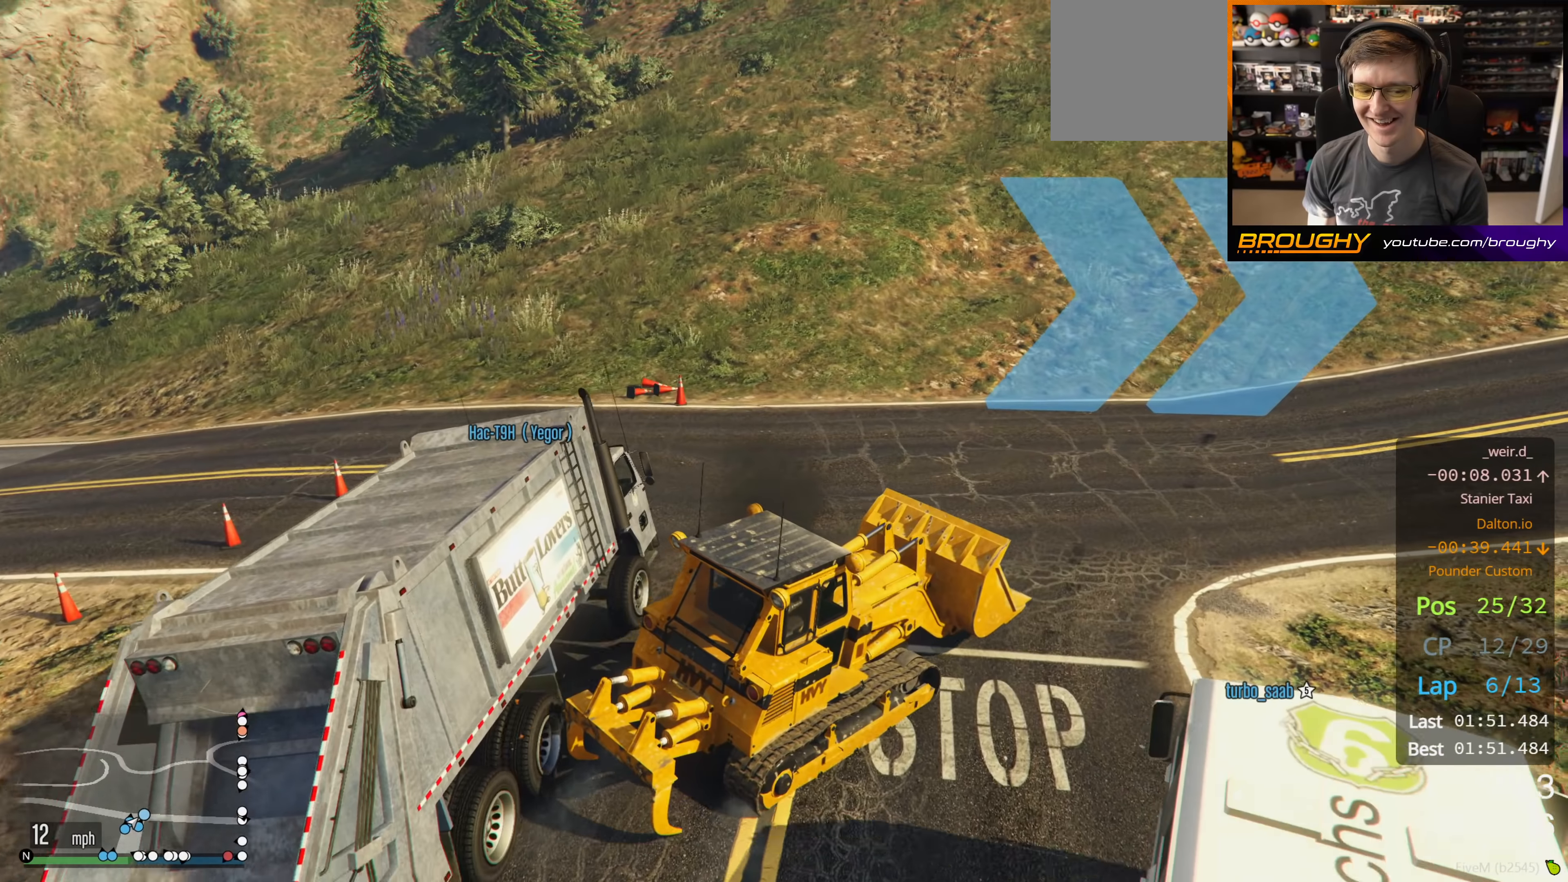
{"buttons": ["R2"], "left_stick": "center", "right_stick": "center", "events": [[117, "left_stick", "center"], [284, "left_stick", "left"], [400, "left_stick", "center"]]}
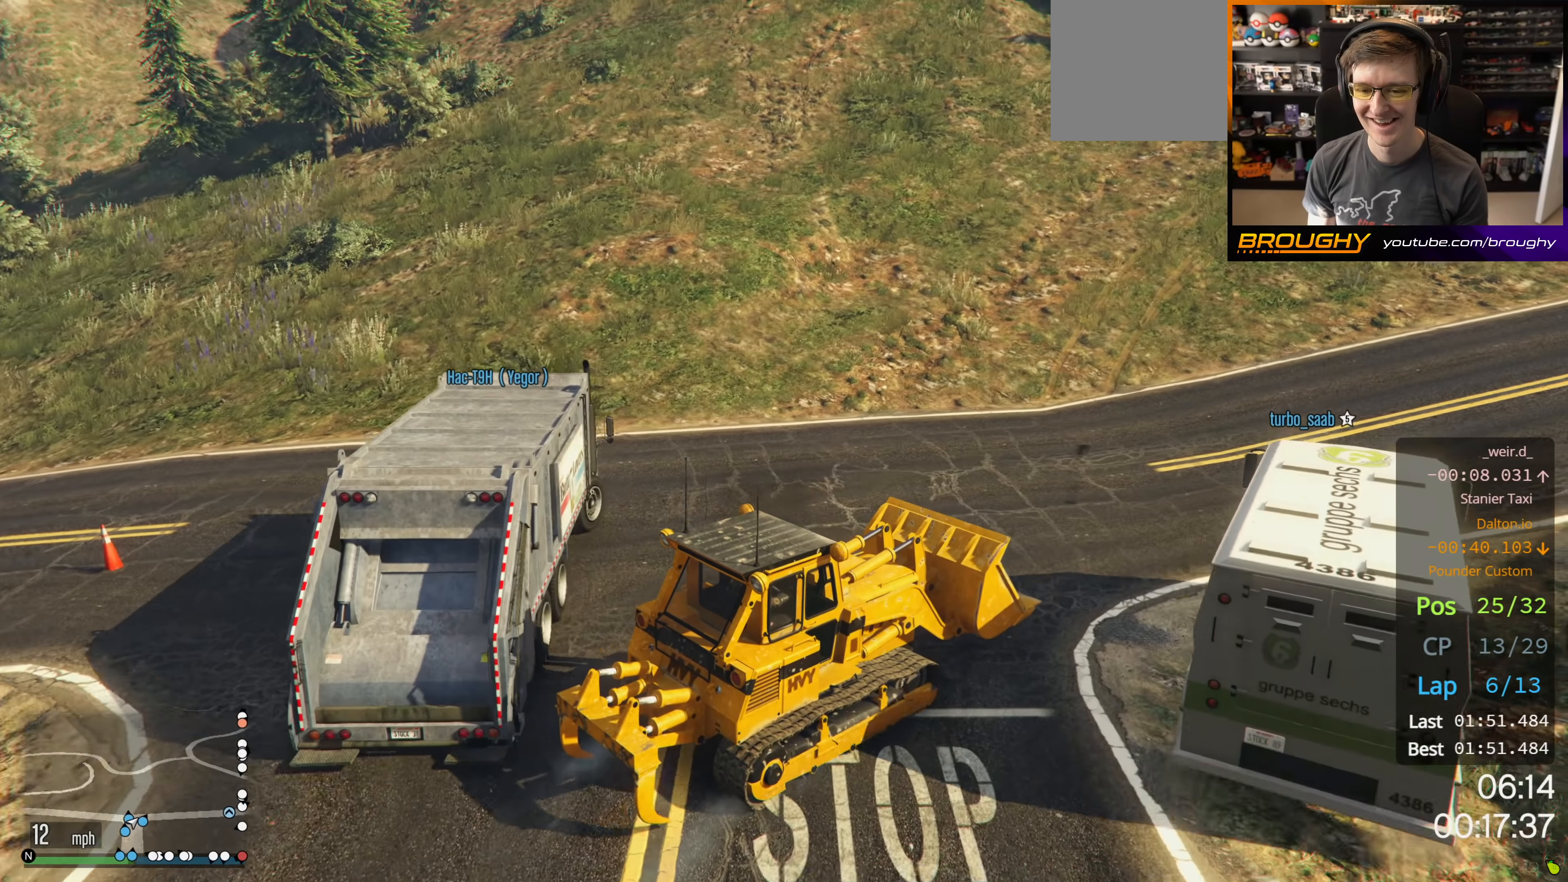
{"buttons": ["R2"], "left_stick": "up-right", "right_stick": "center", "events": [[50, "left_stick", "up-left"], [184, "left_stick", "center"], [384, "left_stick", "up-left"], [500, "left_stick", "up-right"]]}
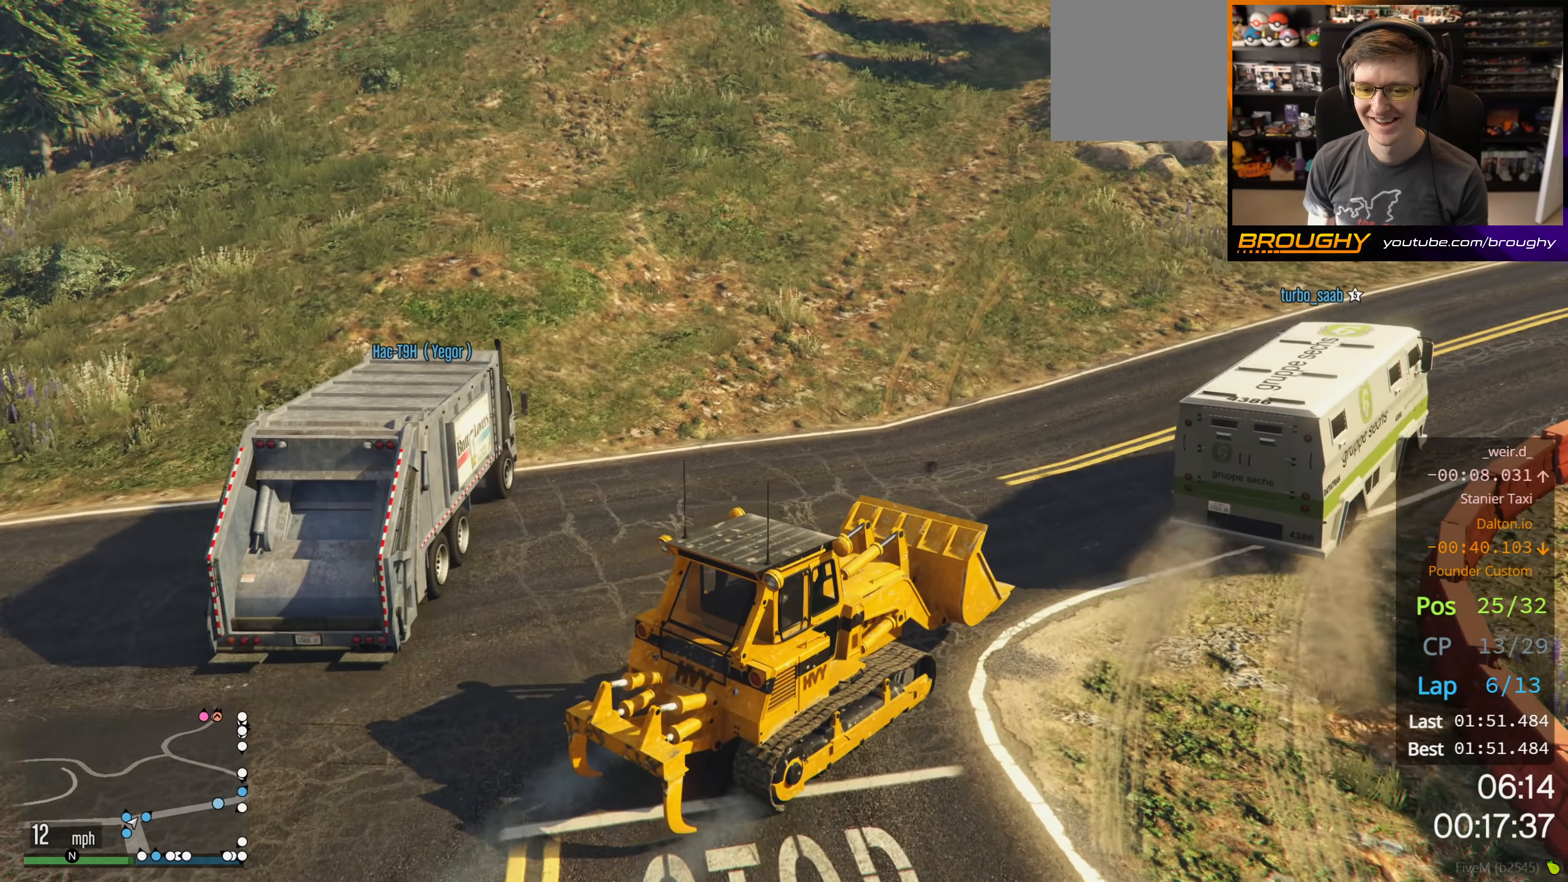
{"buttons": ["R2"], "left_stick": "right", "right_stick": "center", "events": [[167, "left_stick", "center"], [467, "left_stick", "right"]]}
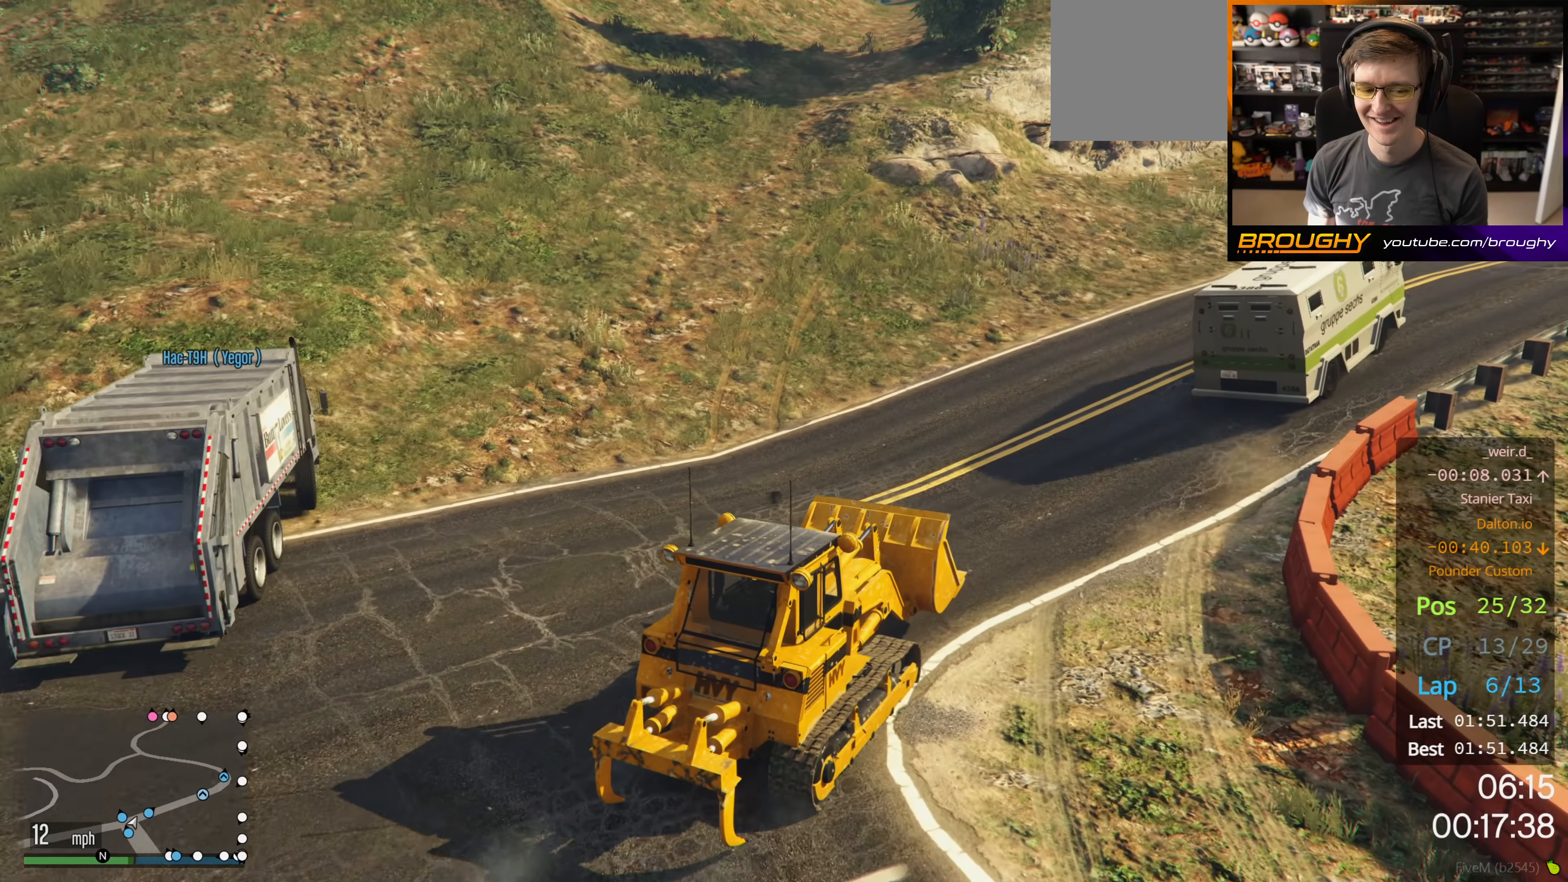
{"buttons": ["R2"], "left_stick": "right", "right_stick": "center", "events": [[367, "left_stick", "center"], [484, "left_stick", "right"]]}
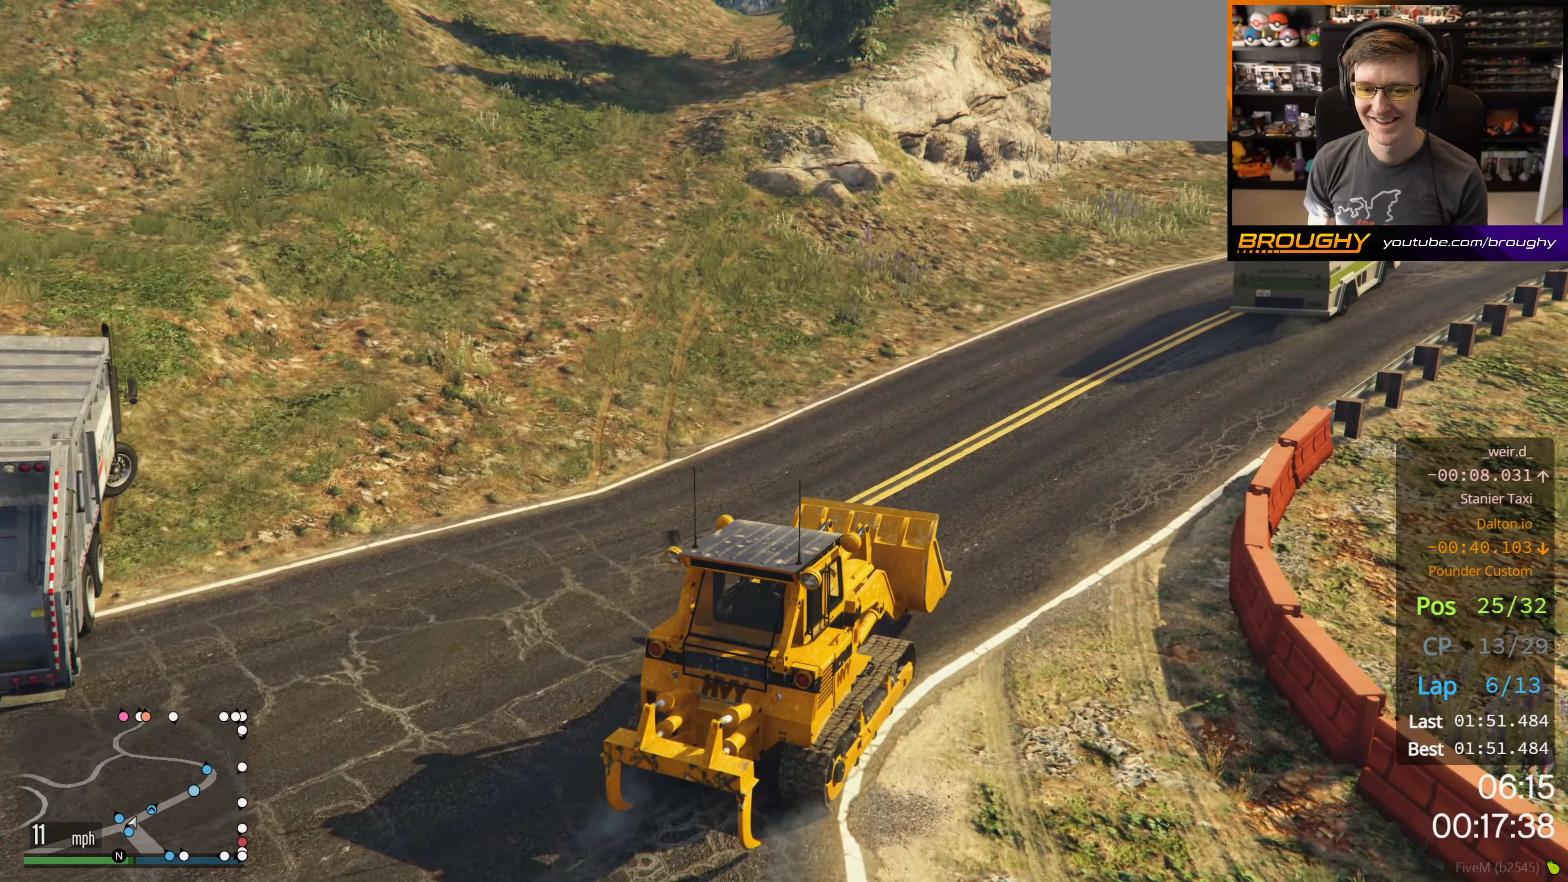
{"buttons": ["R2"], "left_stick": "up-right", "right_stick": "center", "events": [[84, "left_stick", "up-right"]]}
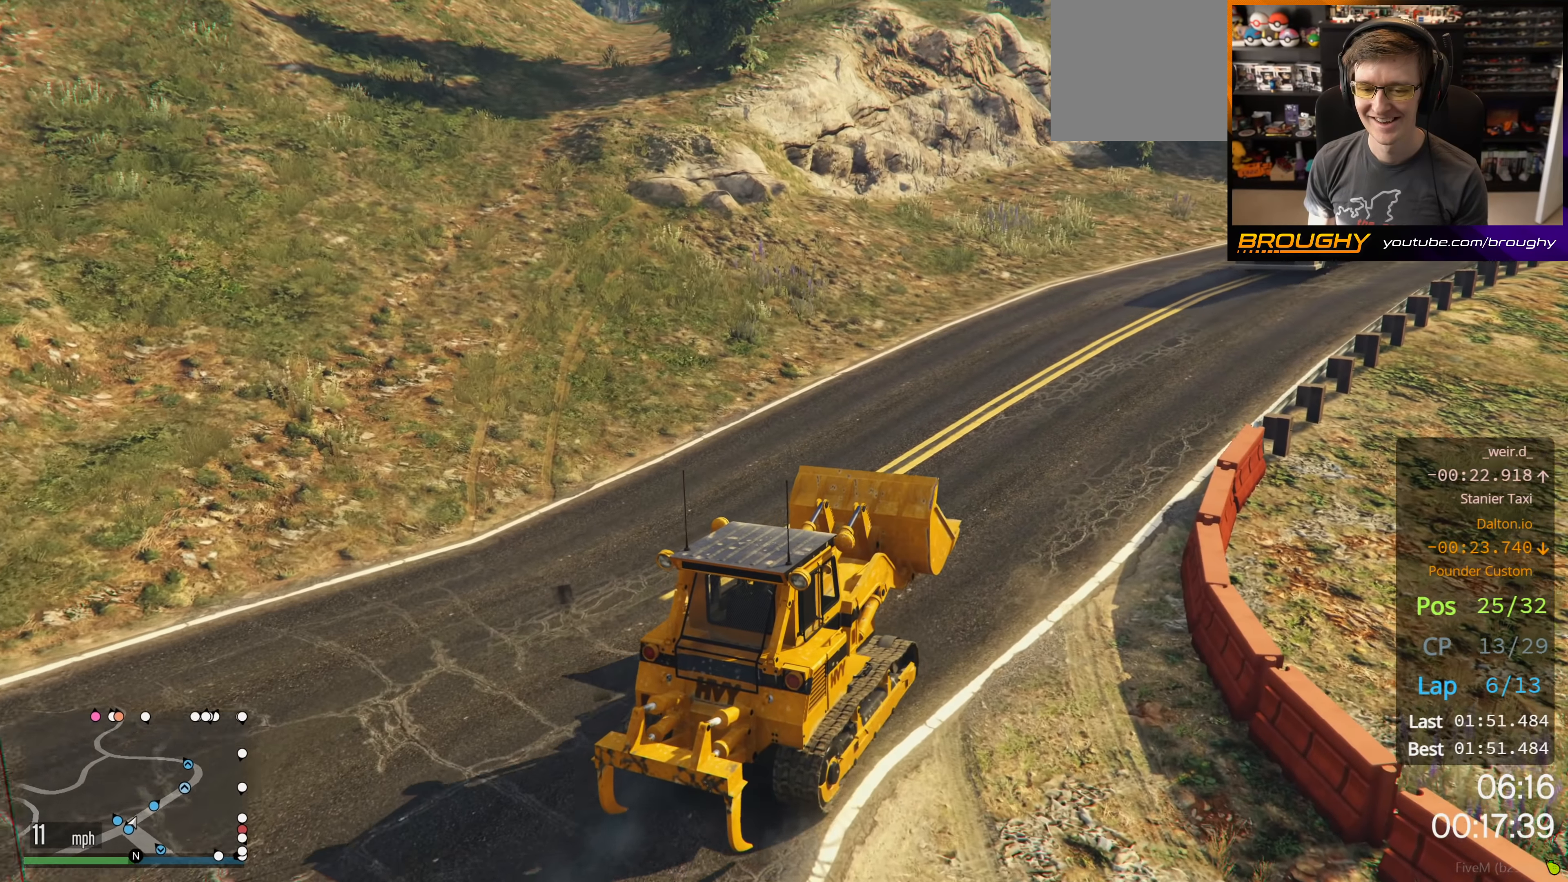
{"buttons": ["R2"], "left_stick": "center", "right_stick": "center", "events": [[167, "left_stick", "center"]]}
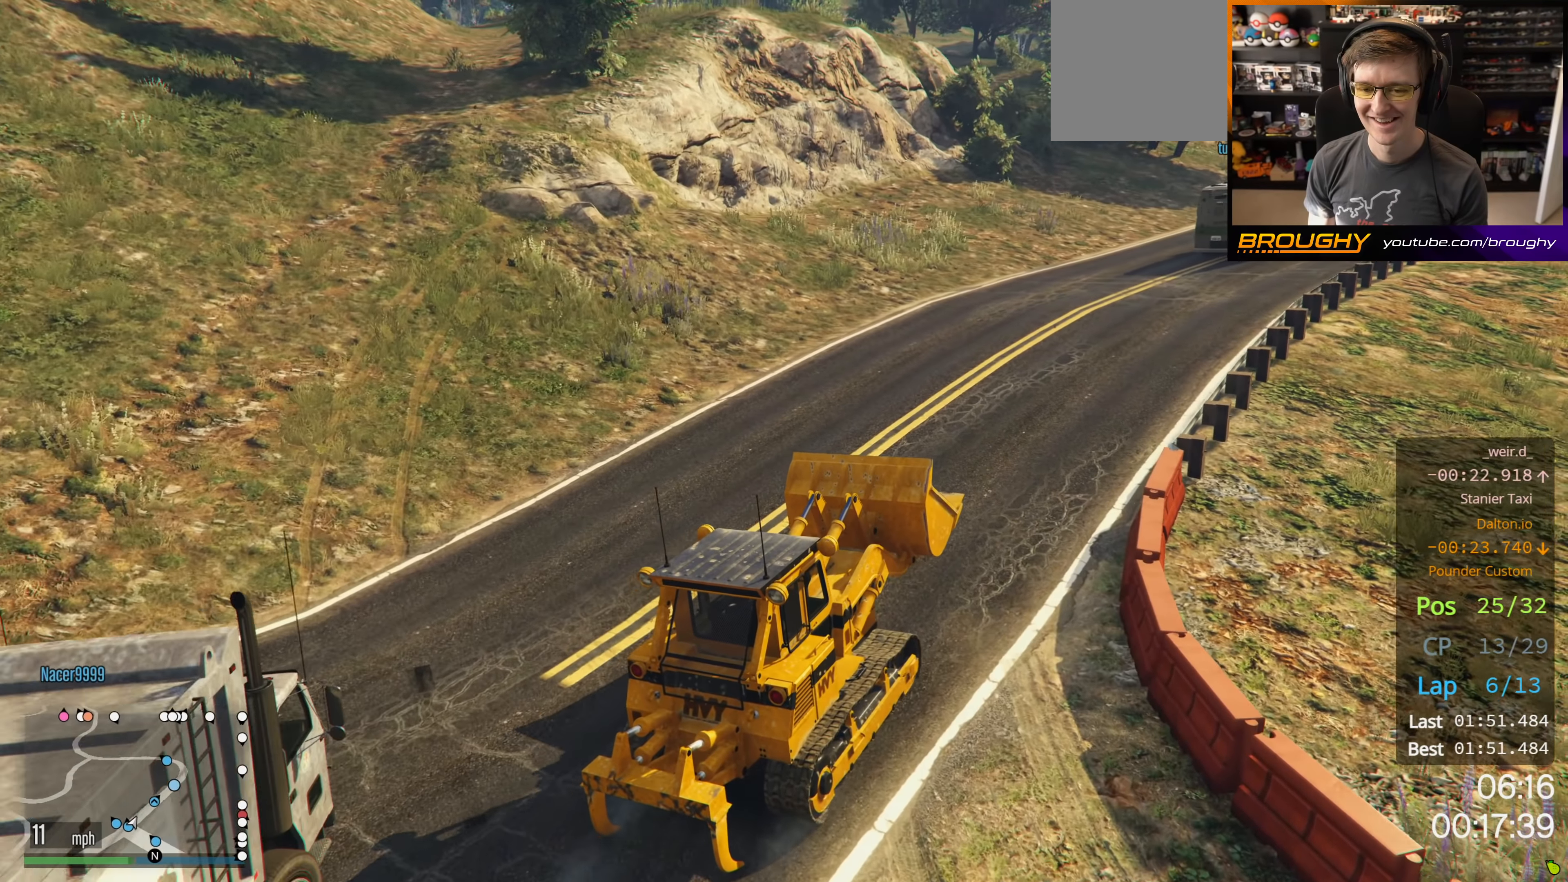
{"buttons": ["R2"], "left_stick": "center", "right_stick": "center", "events": [[34, "left_stick", "right"], [234, "left_stick", "center"]]}
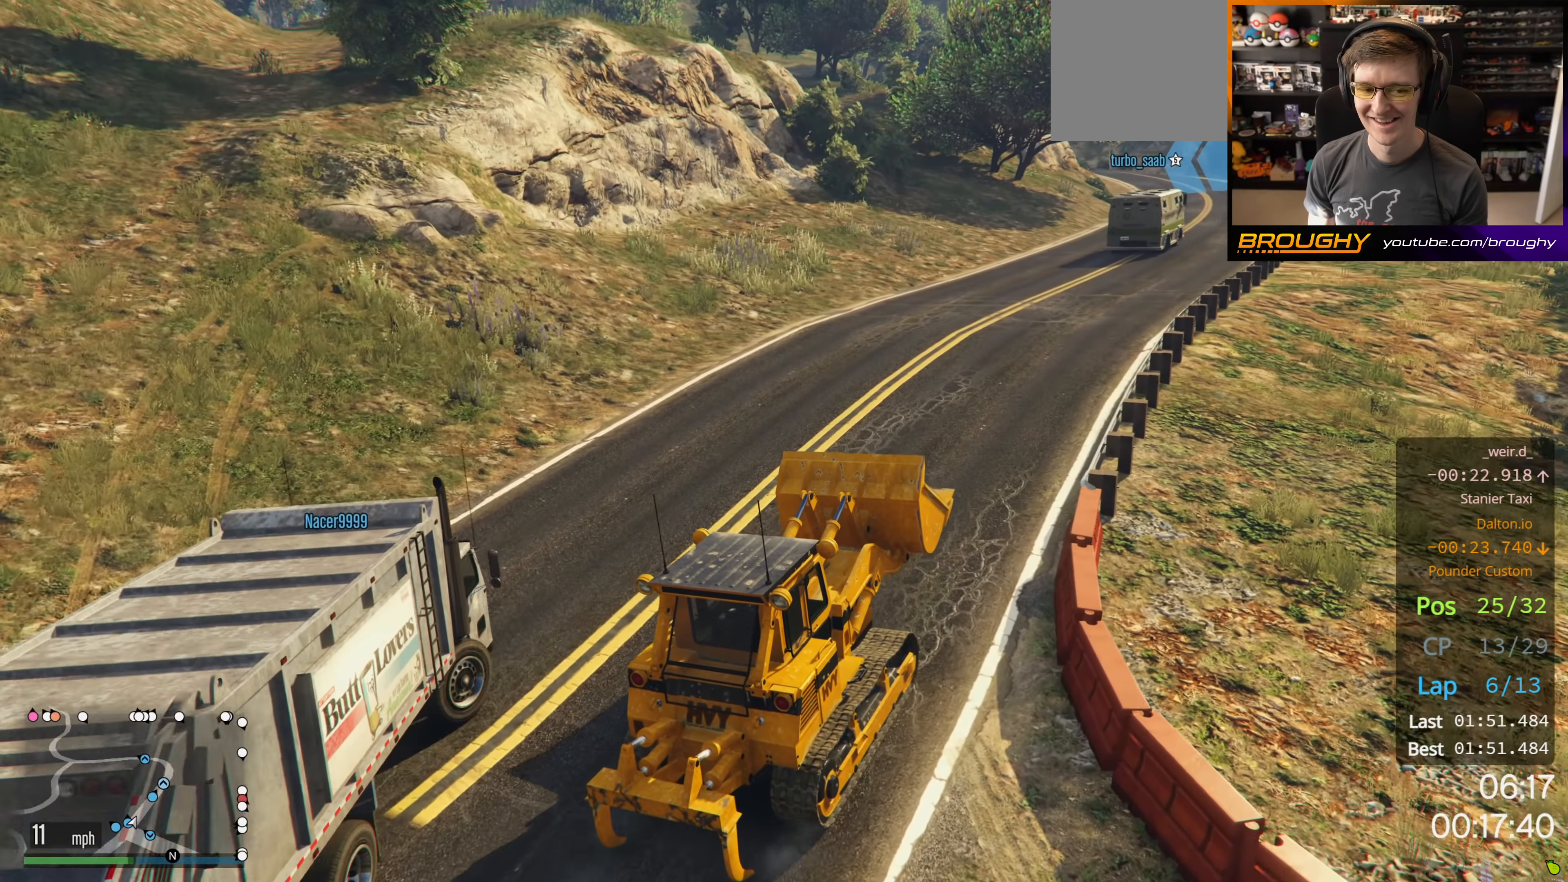
{"buttons": ["R2"], "left_stick": "center", "right_stick": "center", "events": []}
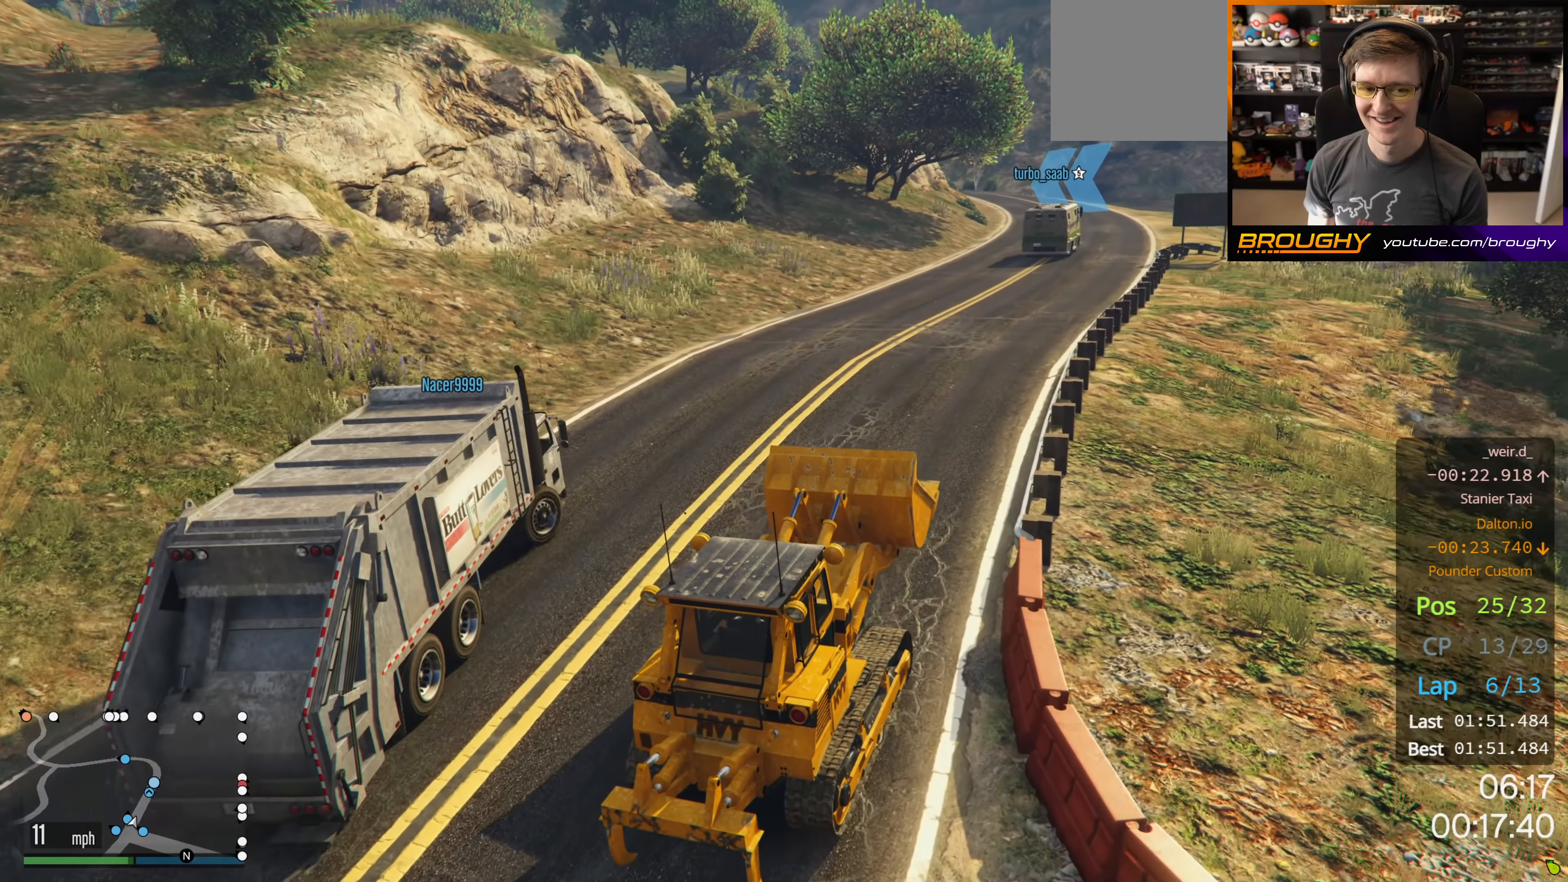
{"buttons": ["R2"], "left_stick": "left", "right_stick": "center", "events": [[384, "left_stick", "left"]]}
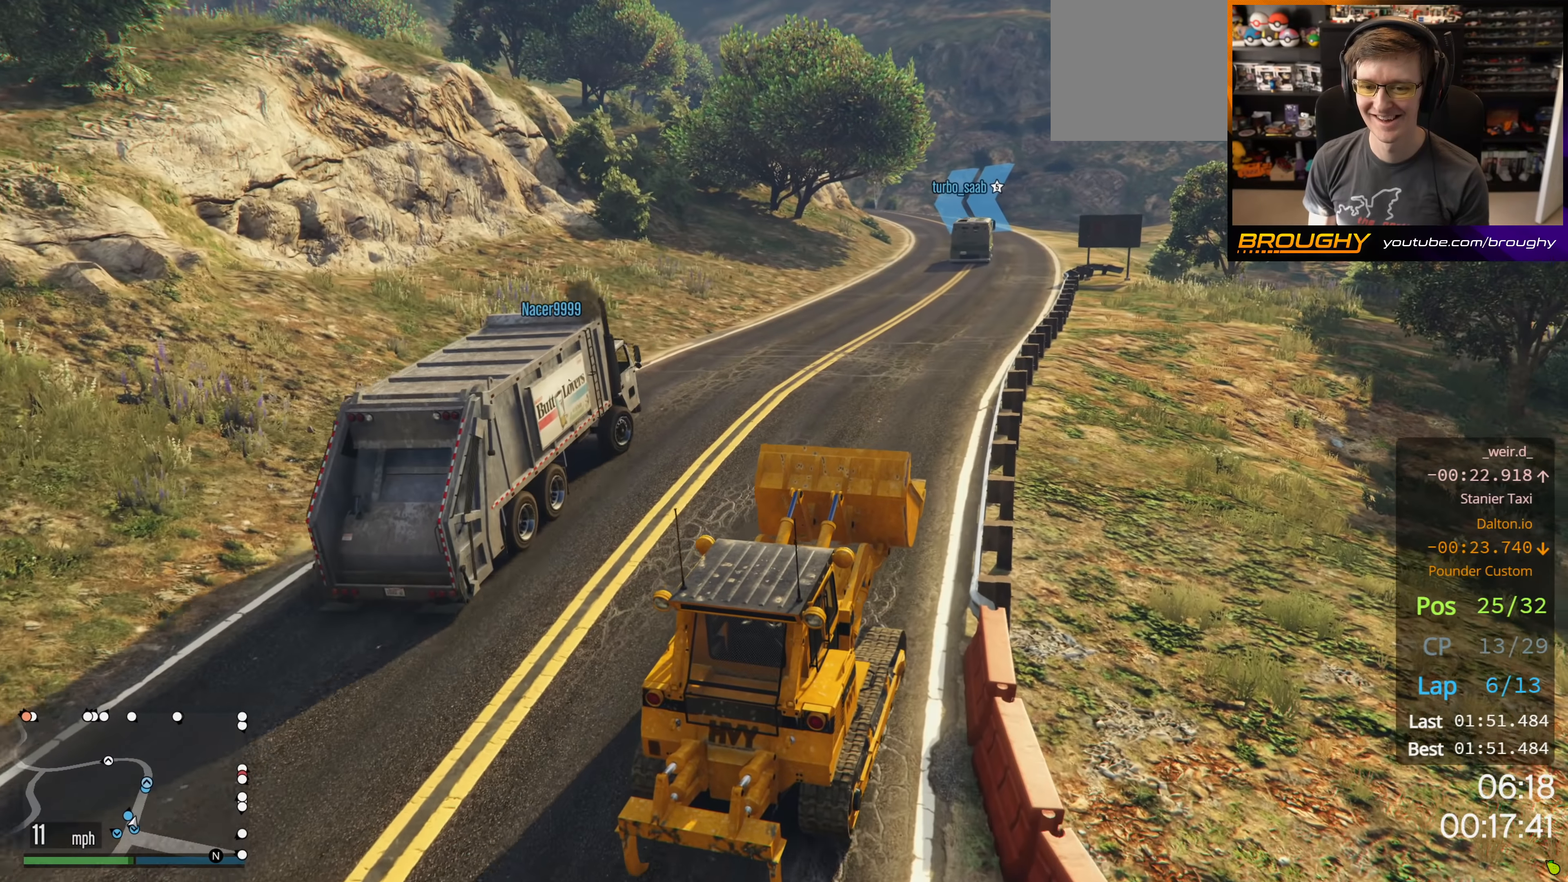
{"buttons": ["R2"], "left_stick": "center", "right_stick": "center", "events": [[17, "left_stick", "center"], [167, "left_stick", "up-left"], [317, "left_stick", "center"]]}
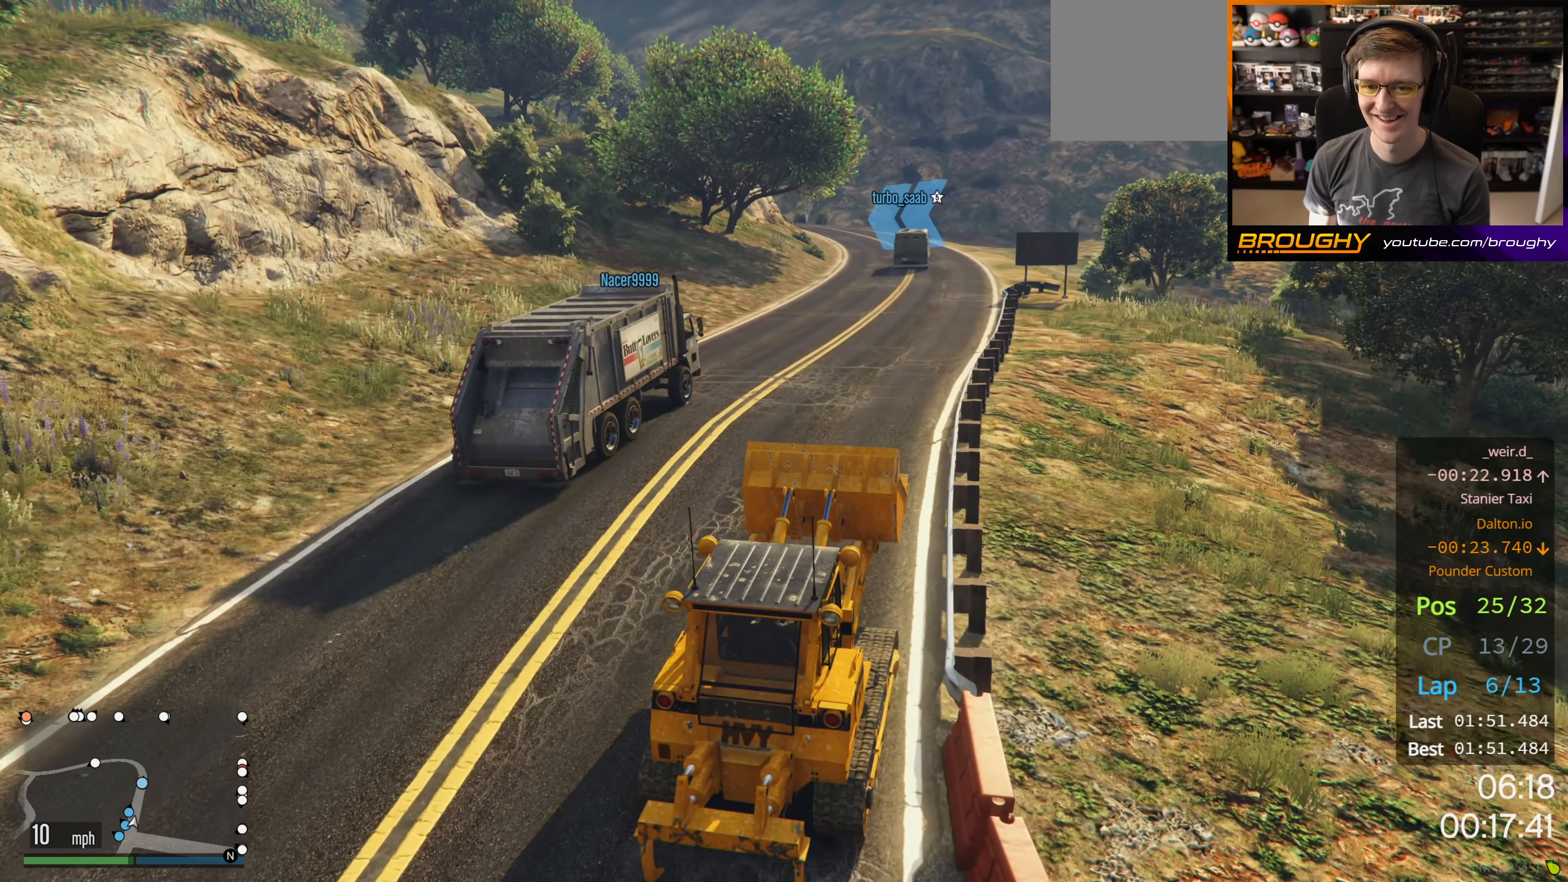
{"buttons": ["R2"], "left_stick": "center", "right_stick": "center", "events": []}
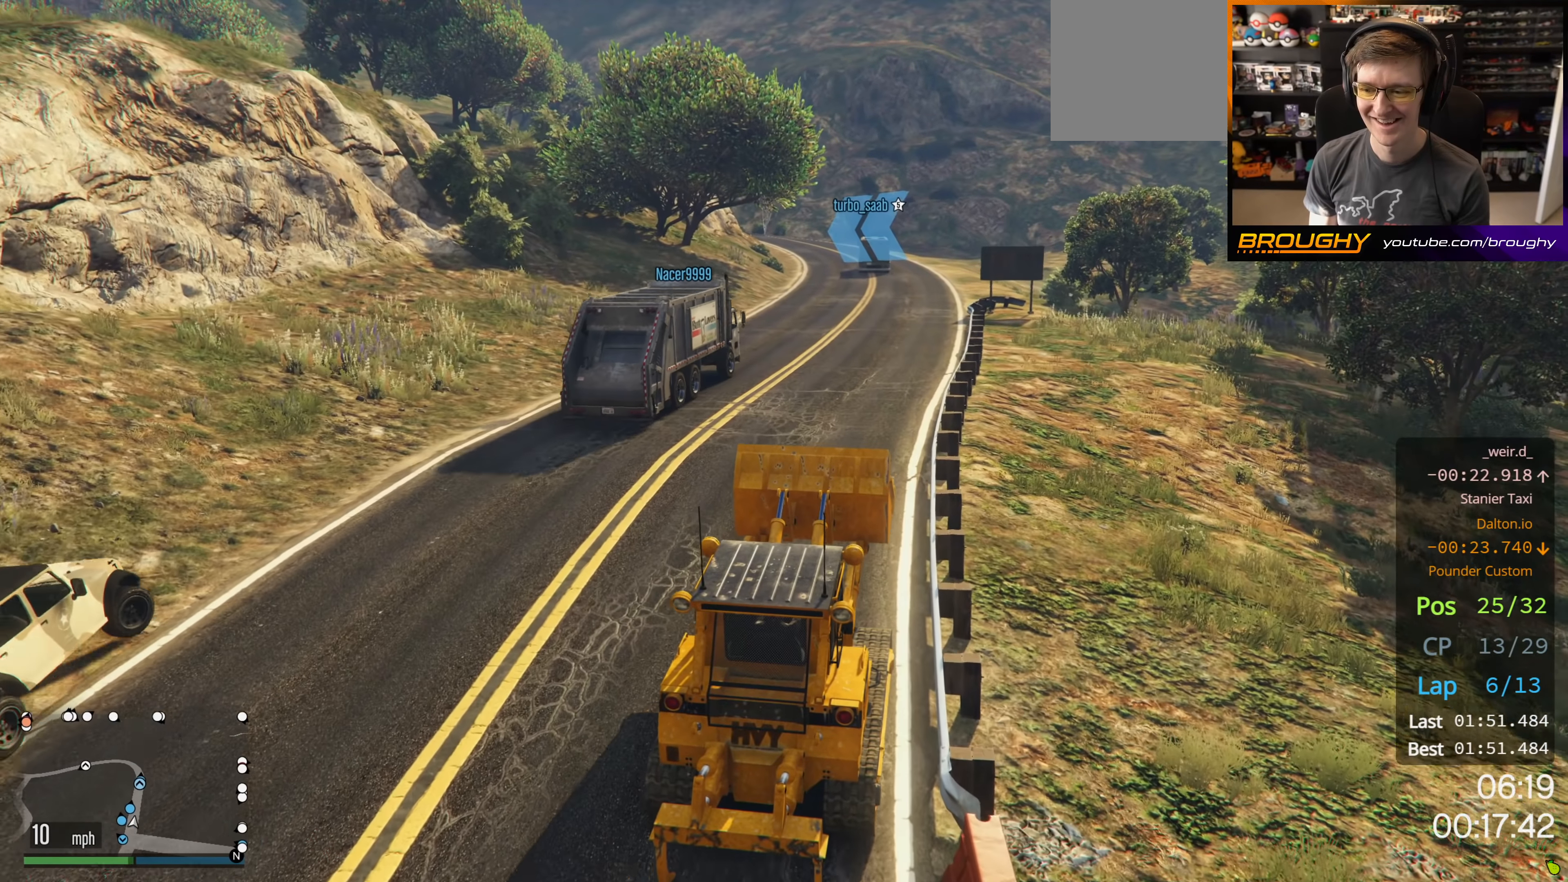
{"buttons": ["R2"], "left_stick": "center", "right_stick": "center", "events": []}
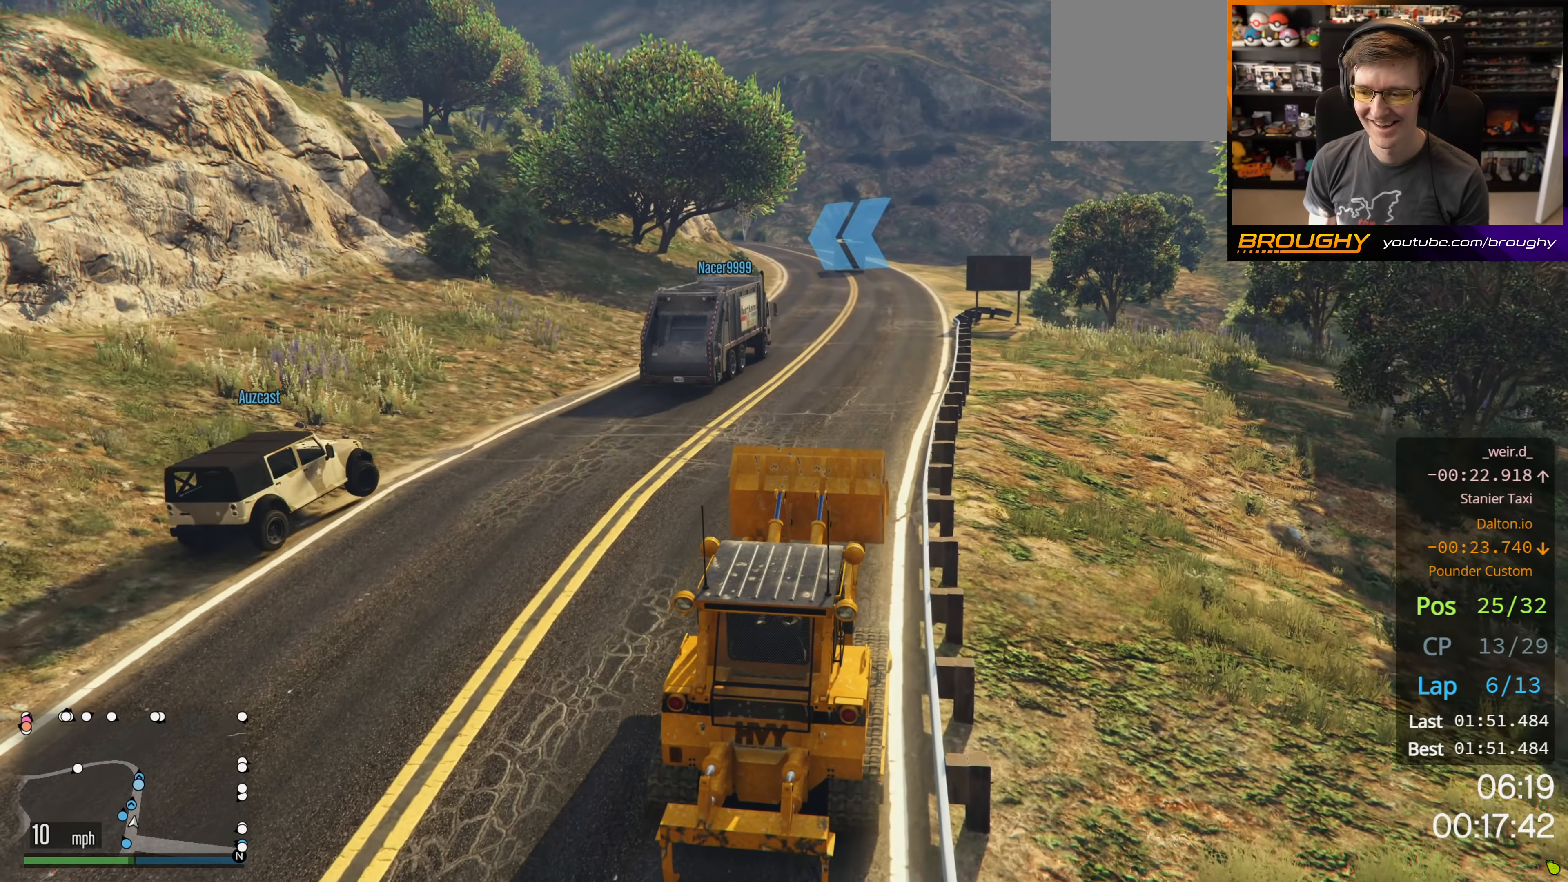
{"buttons": ["R2"], "left_stick": "center", "right_stick": "center", "events": [[150, "left_stick", "right"], [350, "left_stick", "center"]]}
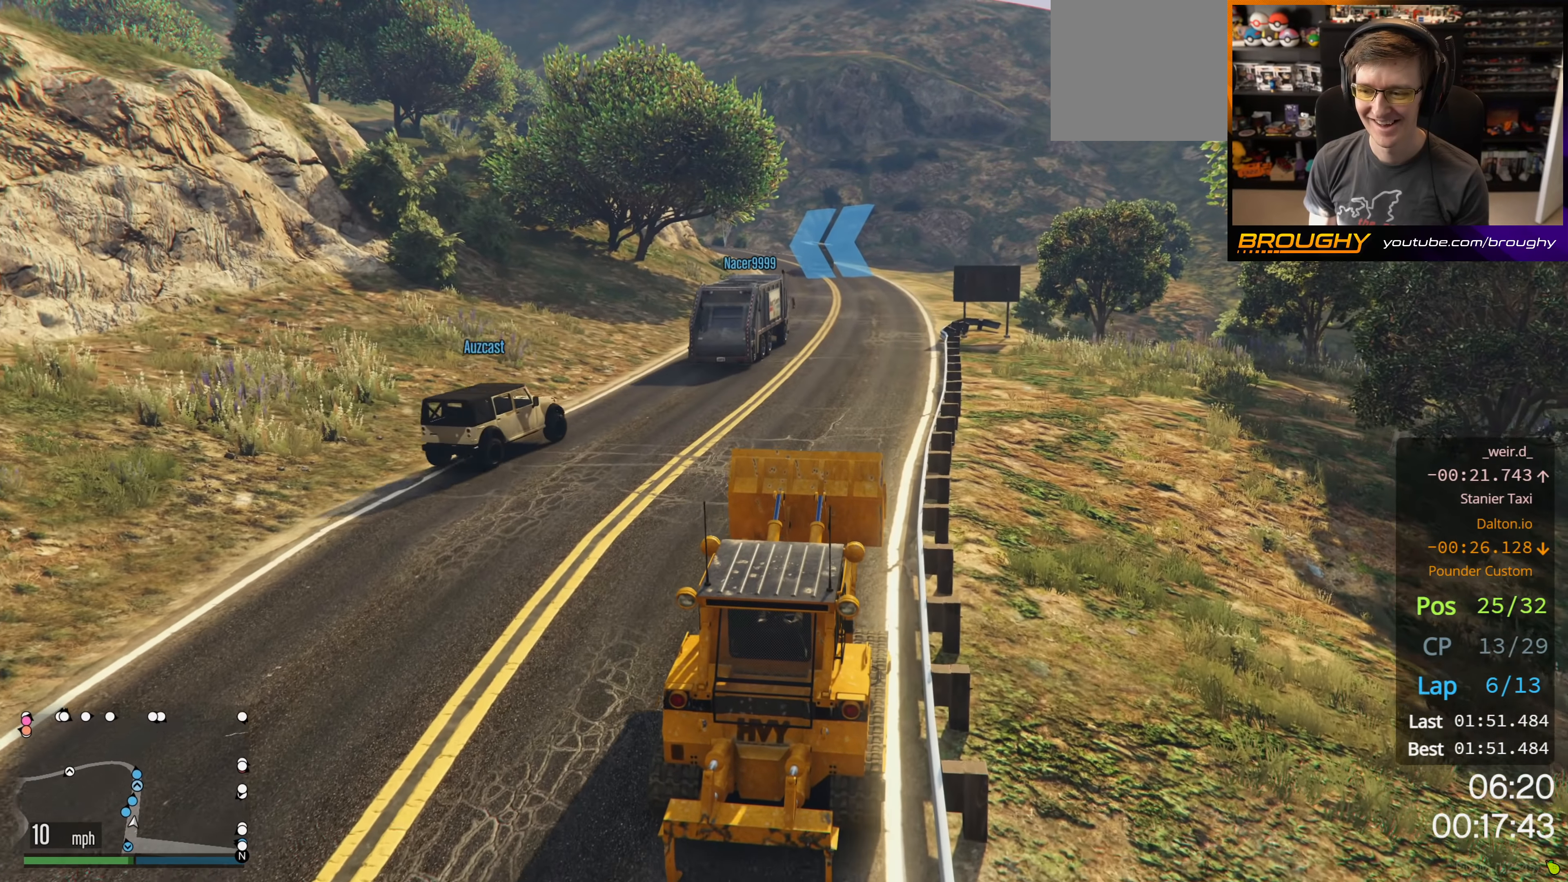
{"buttons": ["R2"], "left_stick": "center", "right_stick": "left", "events": [[350, "right_stick", "left"]]}
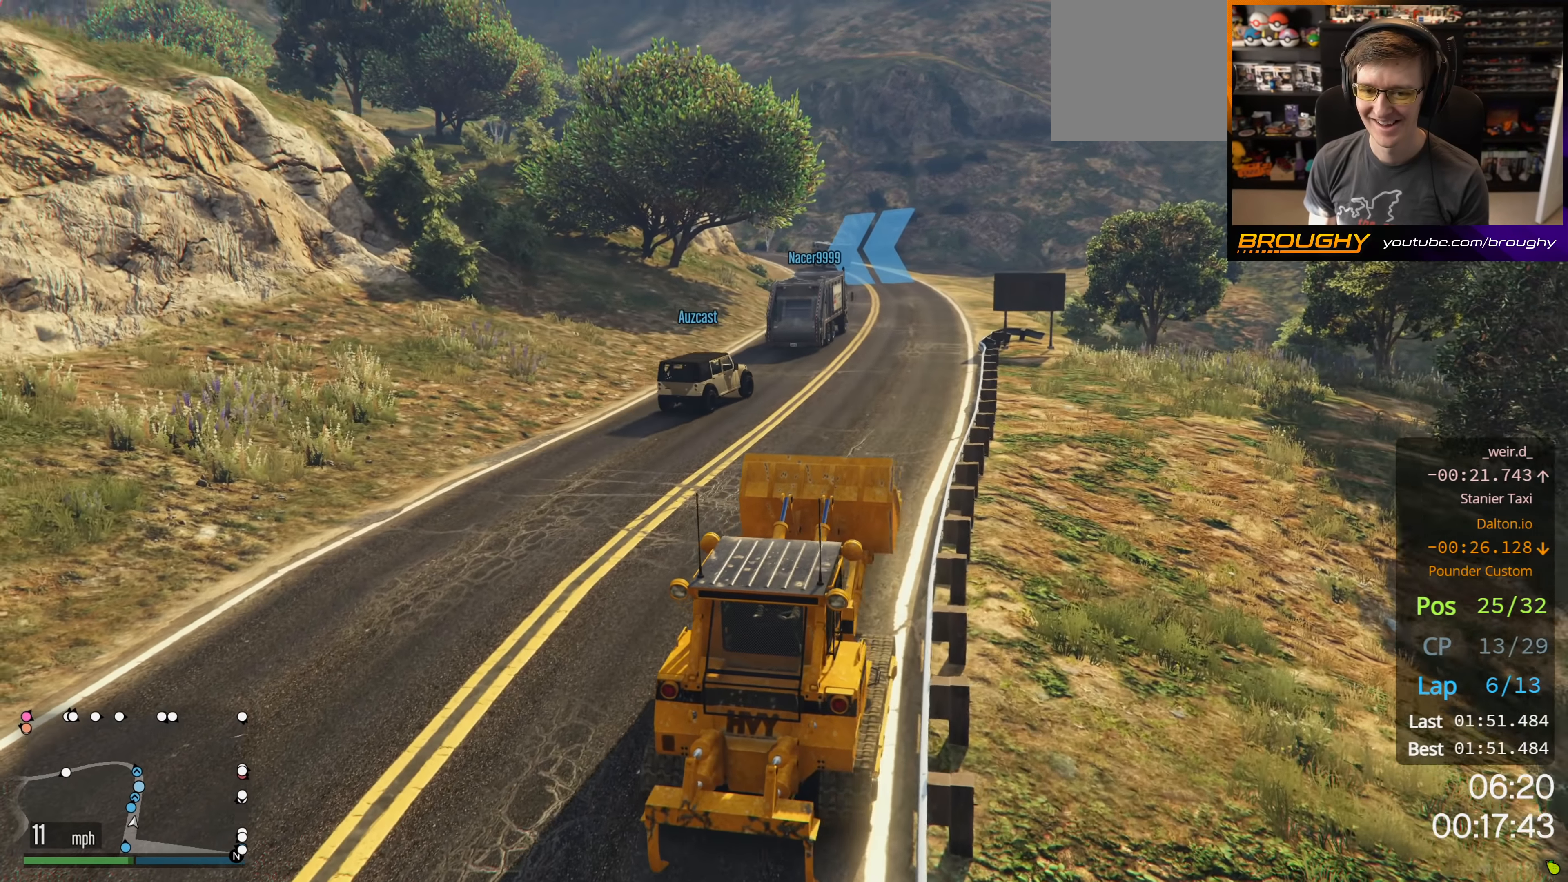
{"buttons": ["R2"], "left_stick": "center", "right_stick": "left", "events": []}
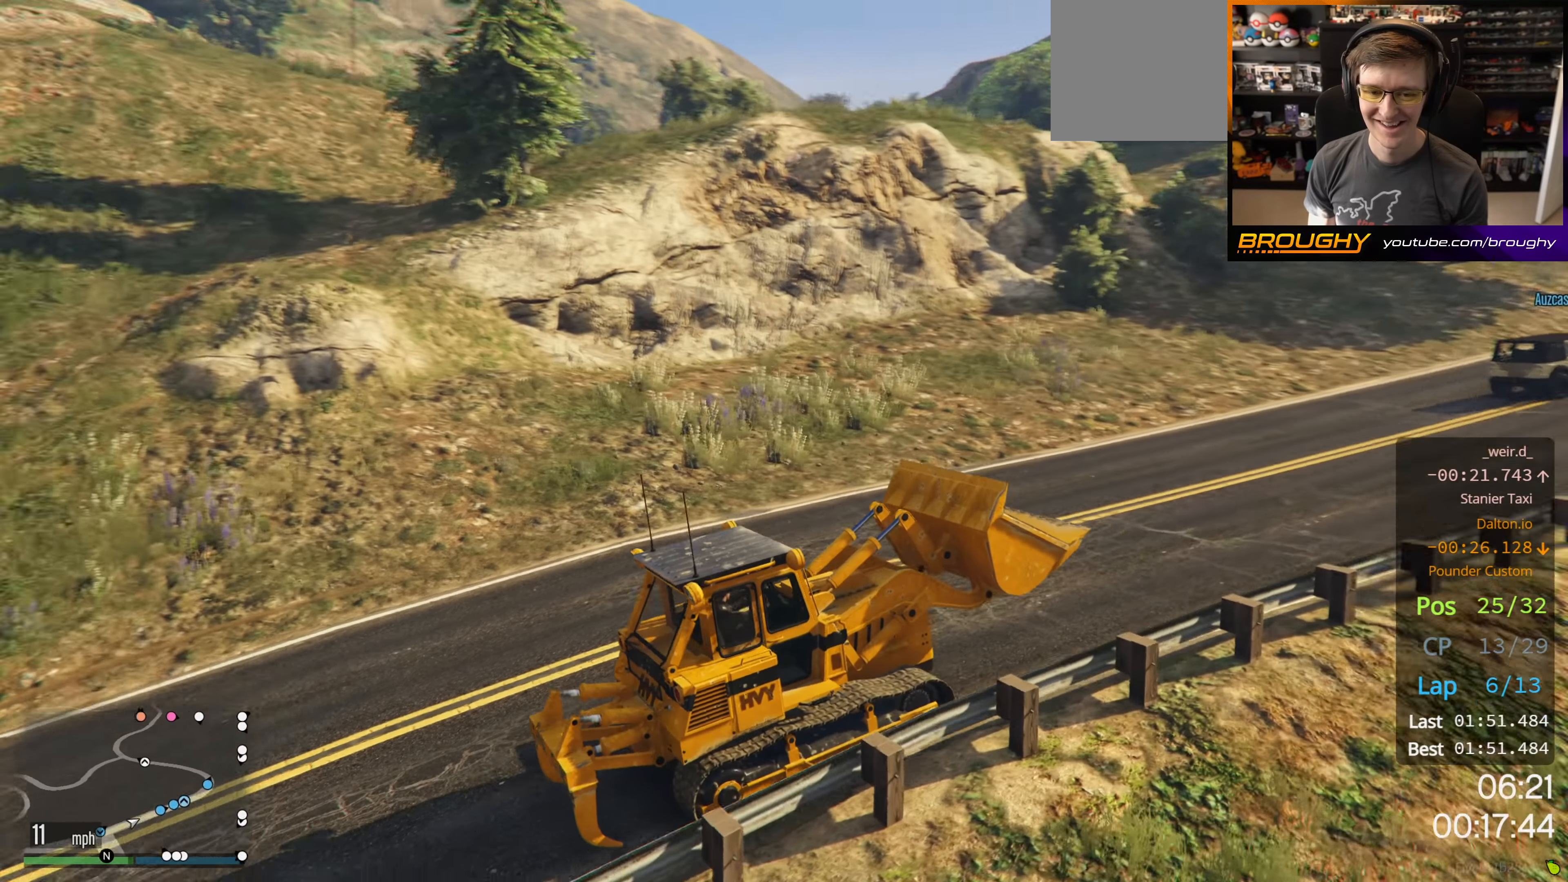
{"buttons": ["R2"], "left_stick": "center", "right_stick": "left", "events": []}
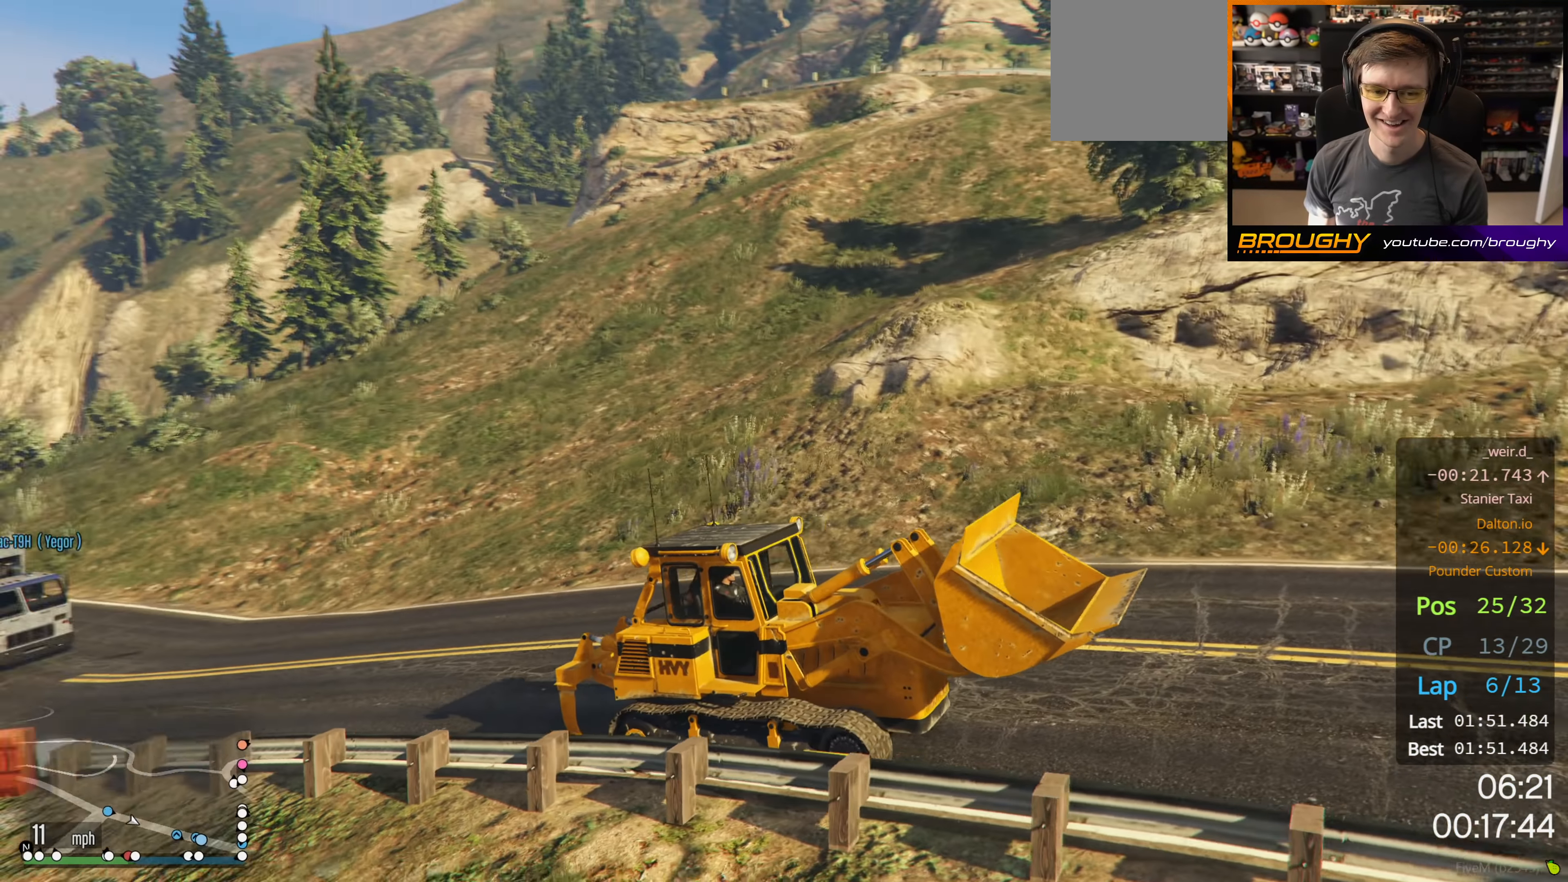
{"buttons": ["R2"], "left_stick": "center", "right_stick": "left", "events": []}
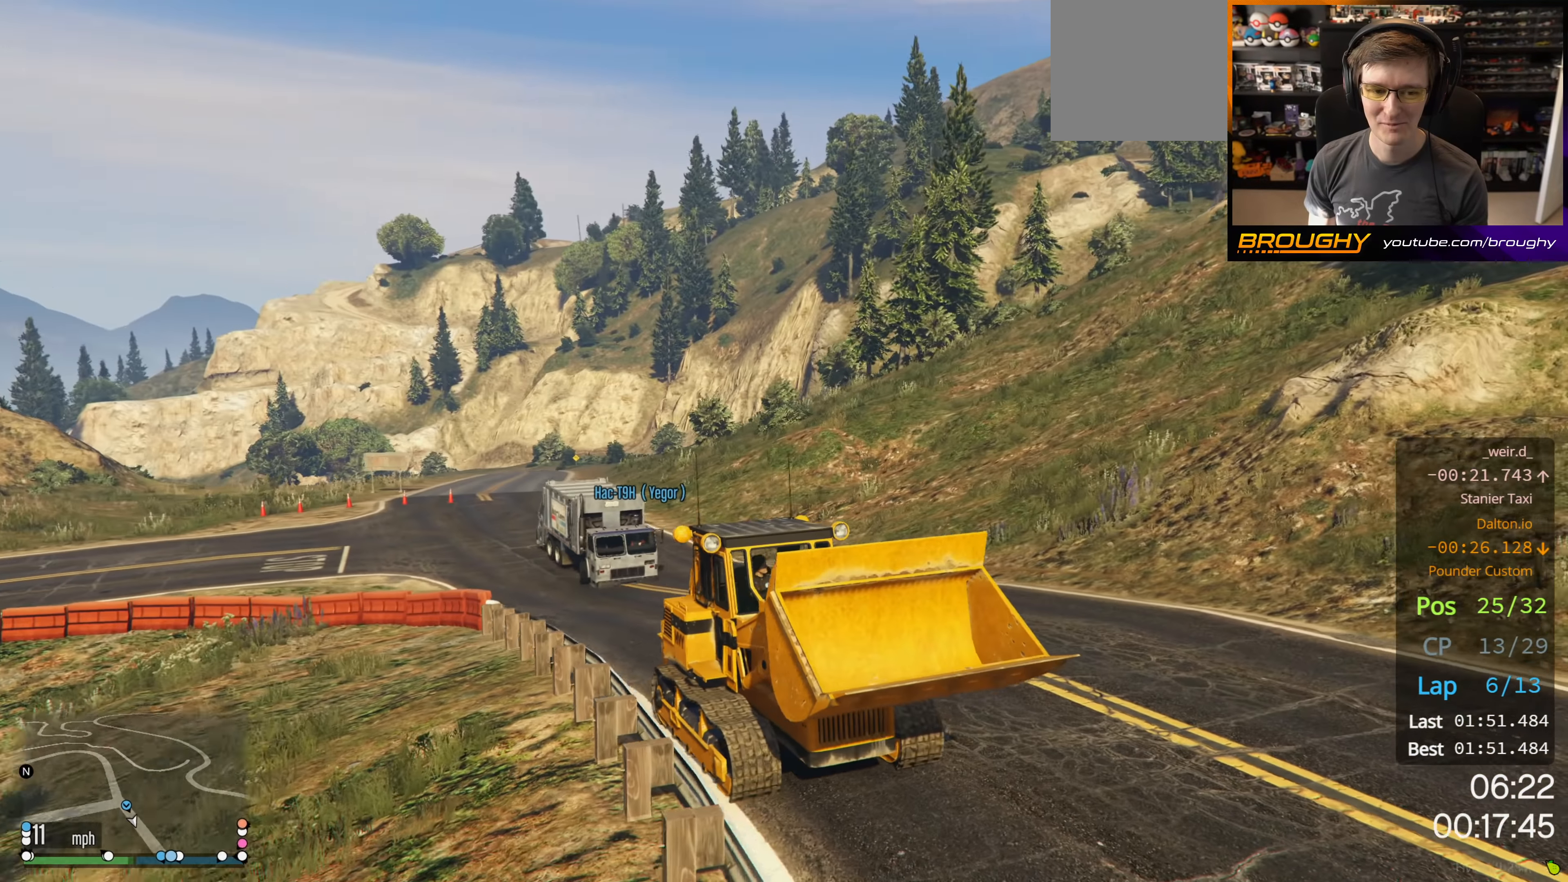
{"buttons": ["R2"], "left_stick": "center", "right_stick": "left", "events": []}
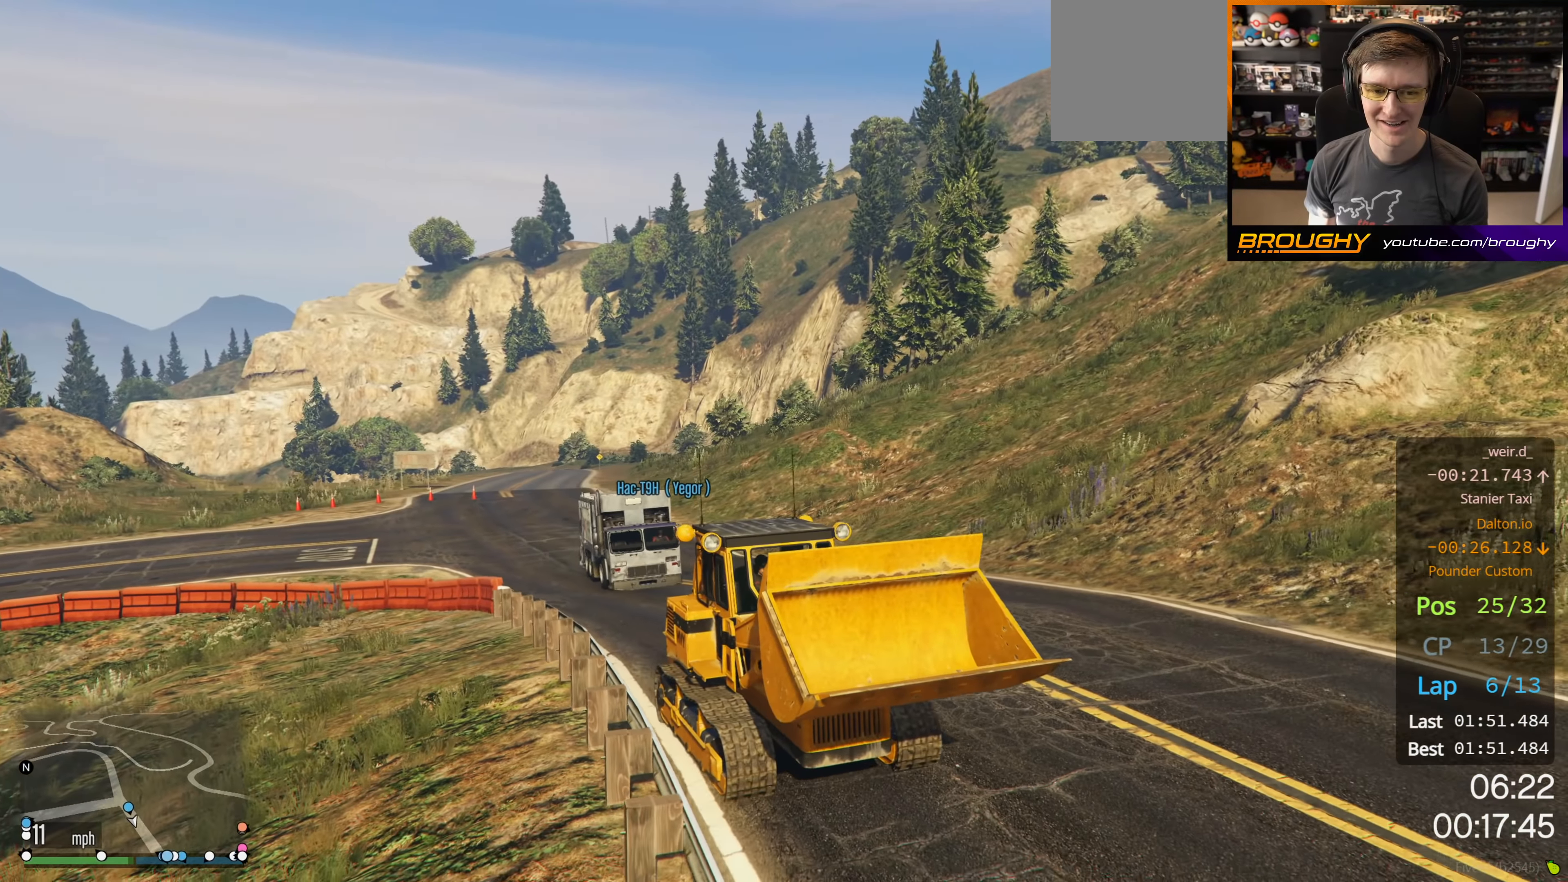
{"buttons": ["R2"], "left_stick": "center", "right_stick": "left", "events": []}
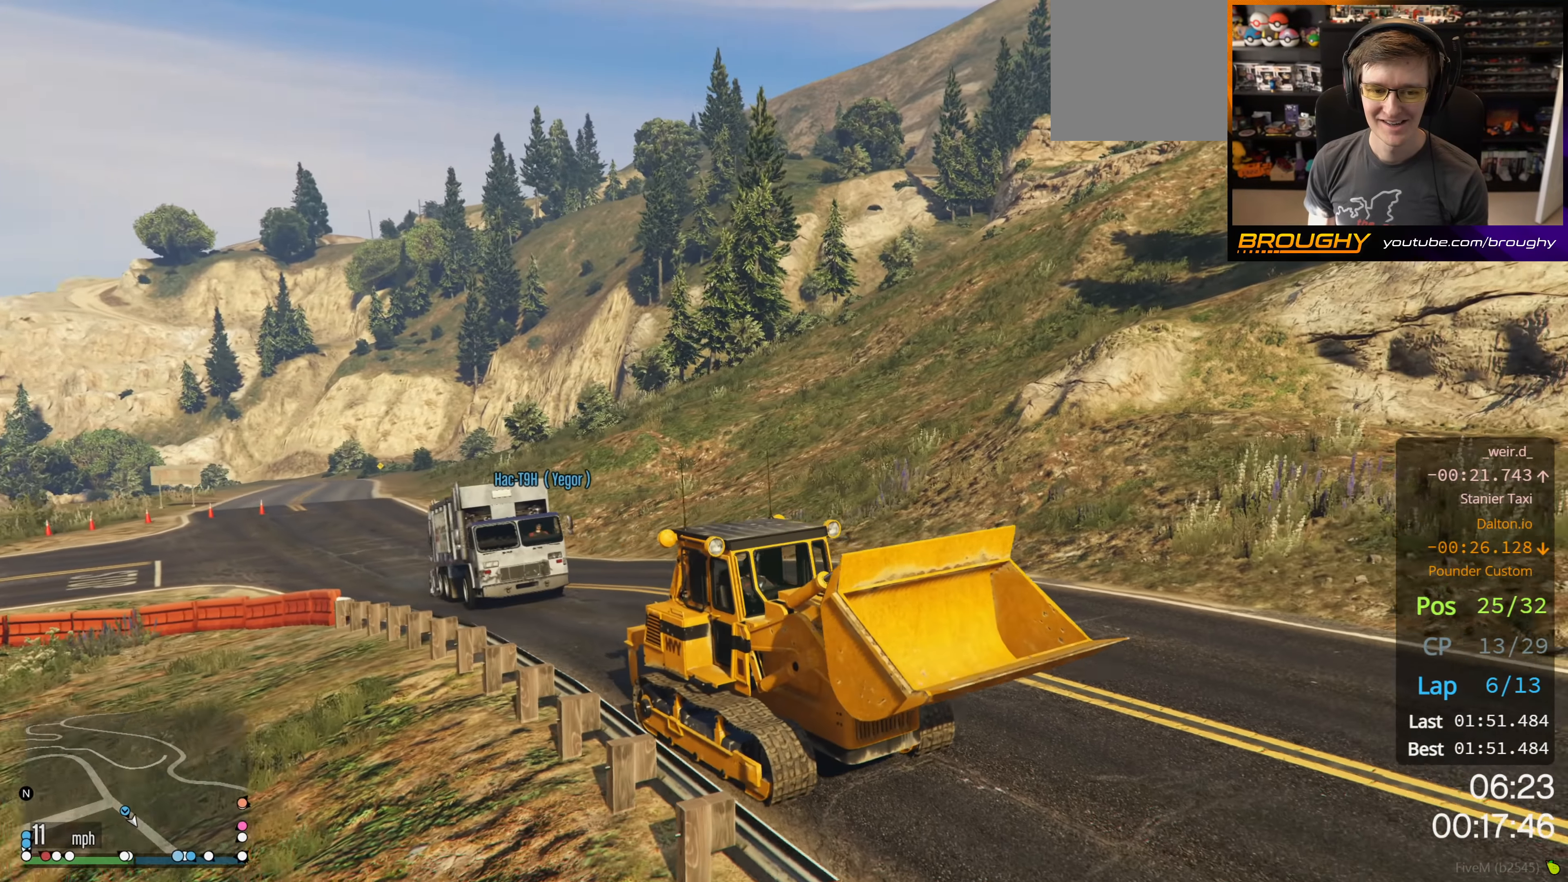
{"buttons": ["R2"], "left_stick": "center", "right_stick": "left", "events": []}
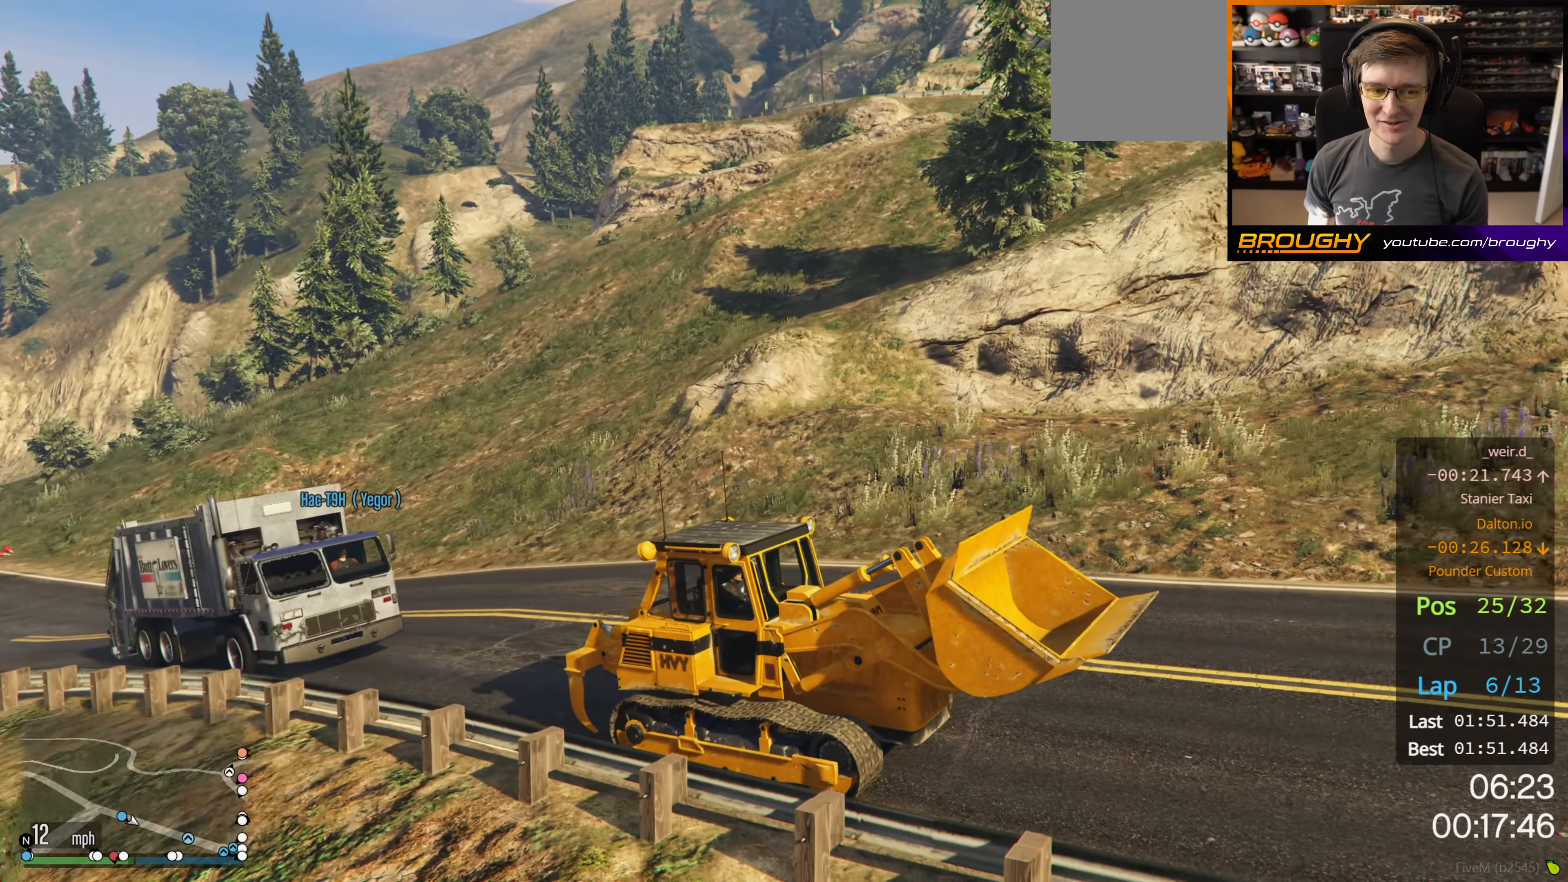
{"buttons": ["R2"], "left_stick": "center", "right_stick": "left", "events": []}
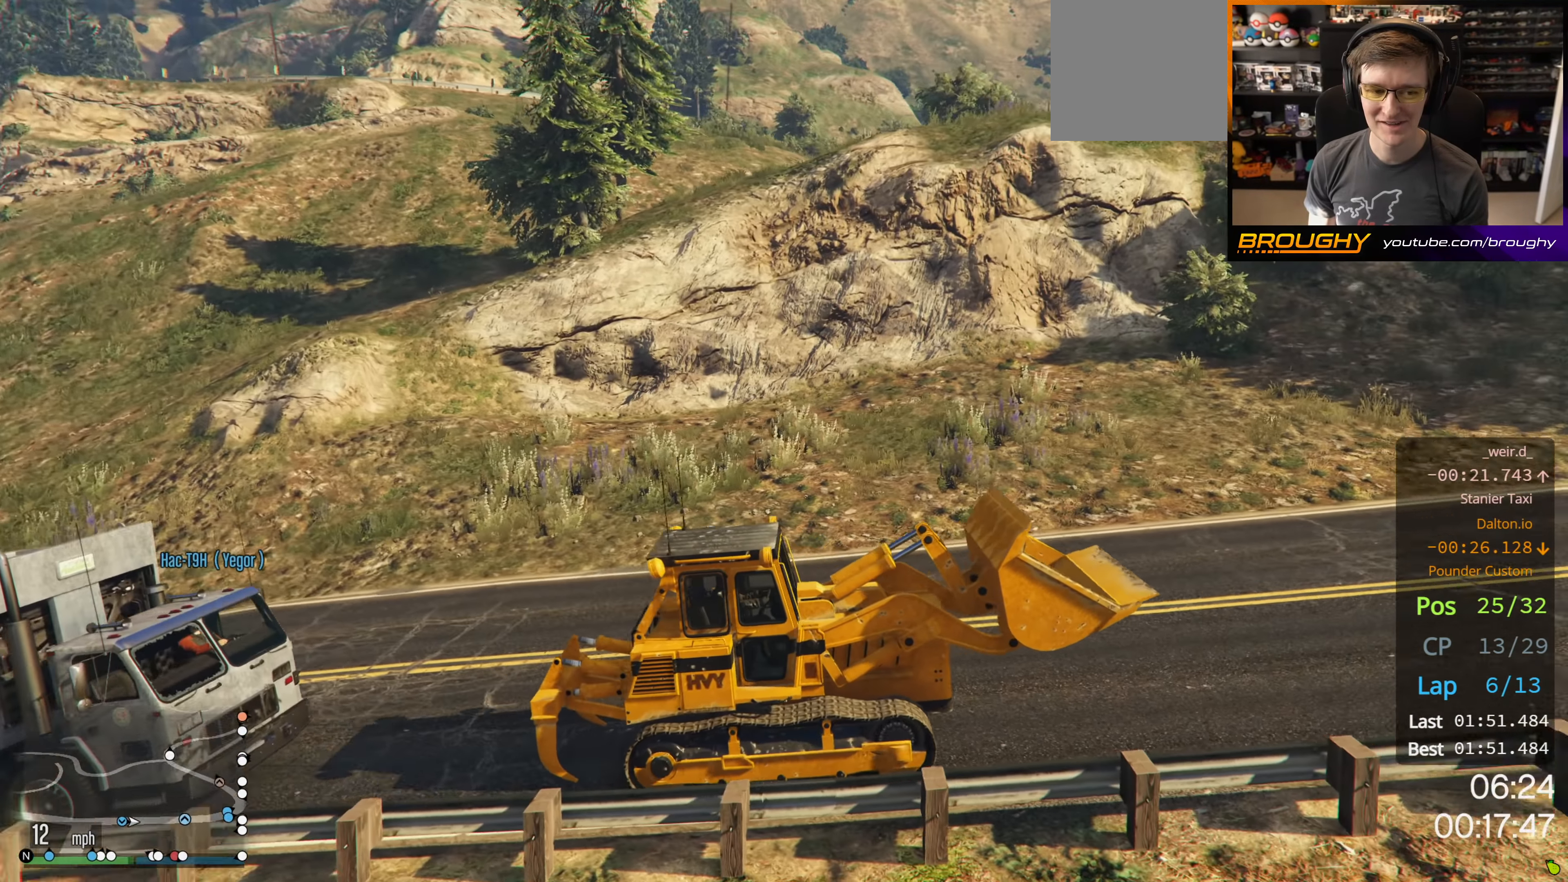
{"buttons": ["R2"], "left_stick": "center", "right_stick": "left", "events": []}
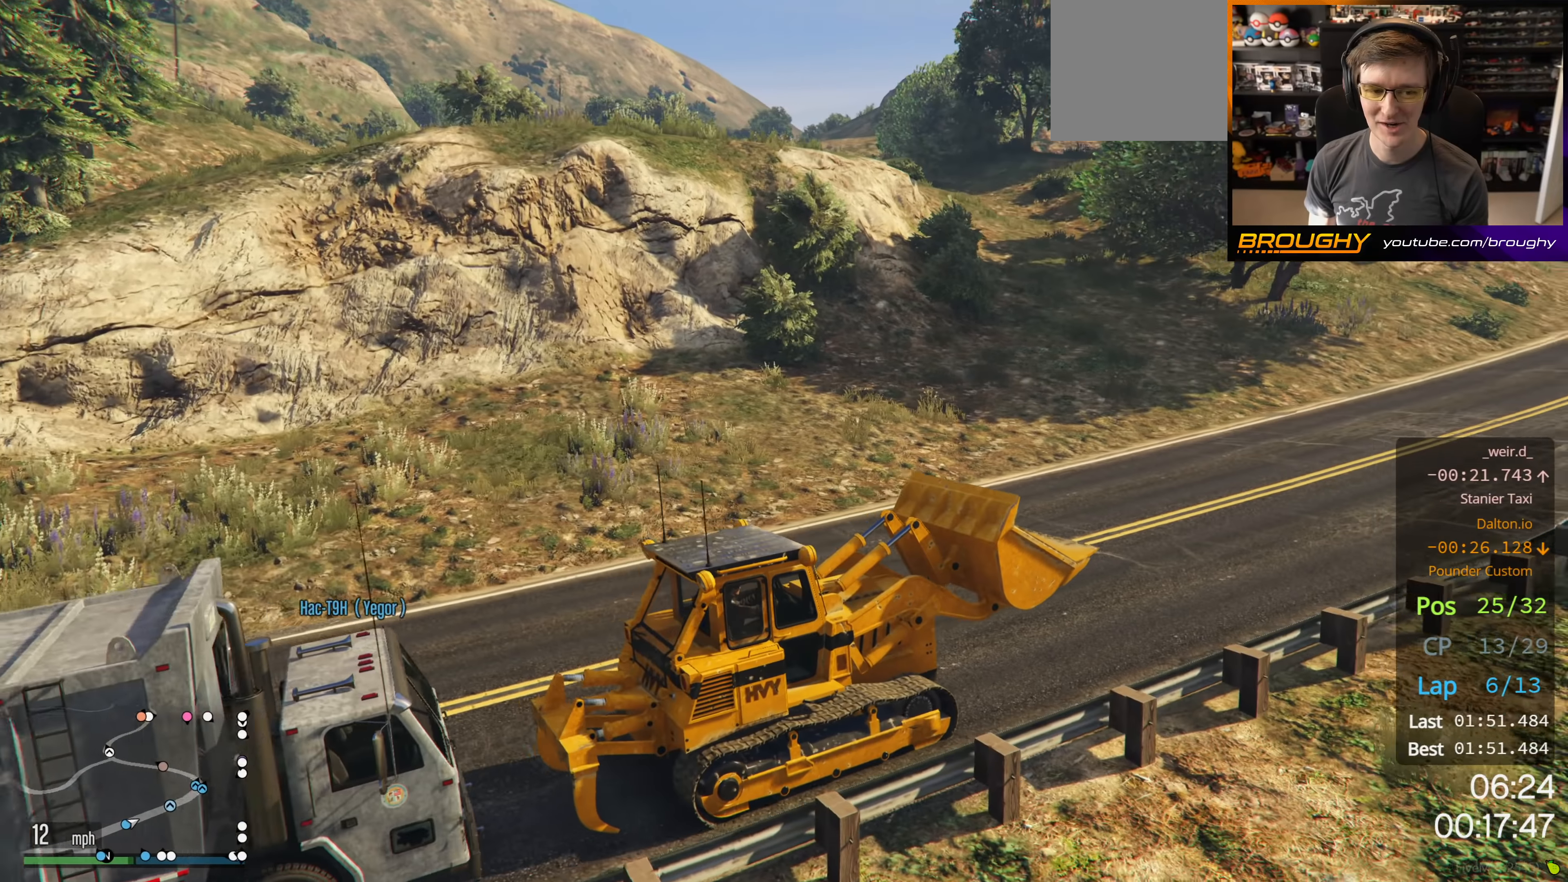
{"buttons": ["R2"], "left_stick": "center", "right_stick": "left", "events": []}
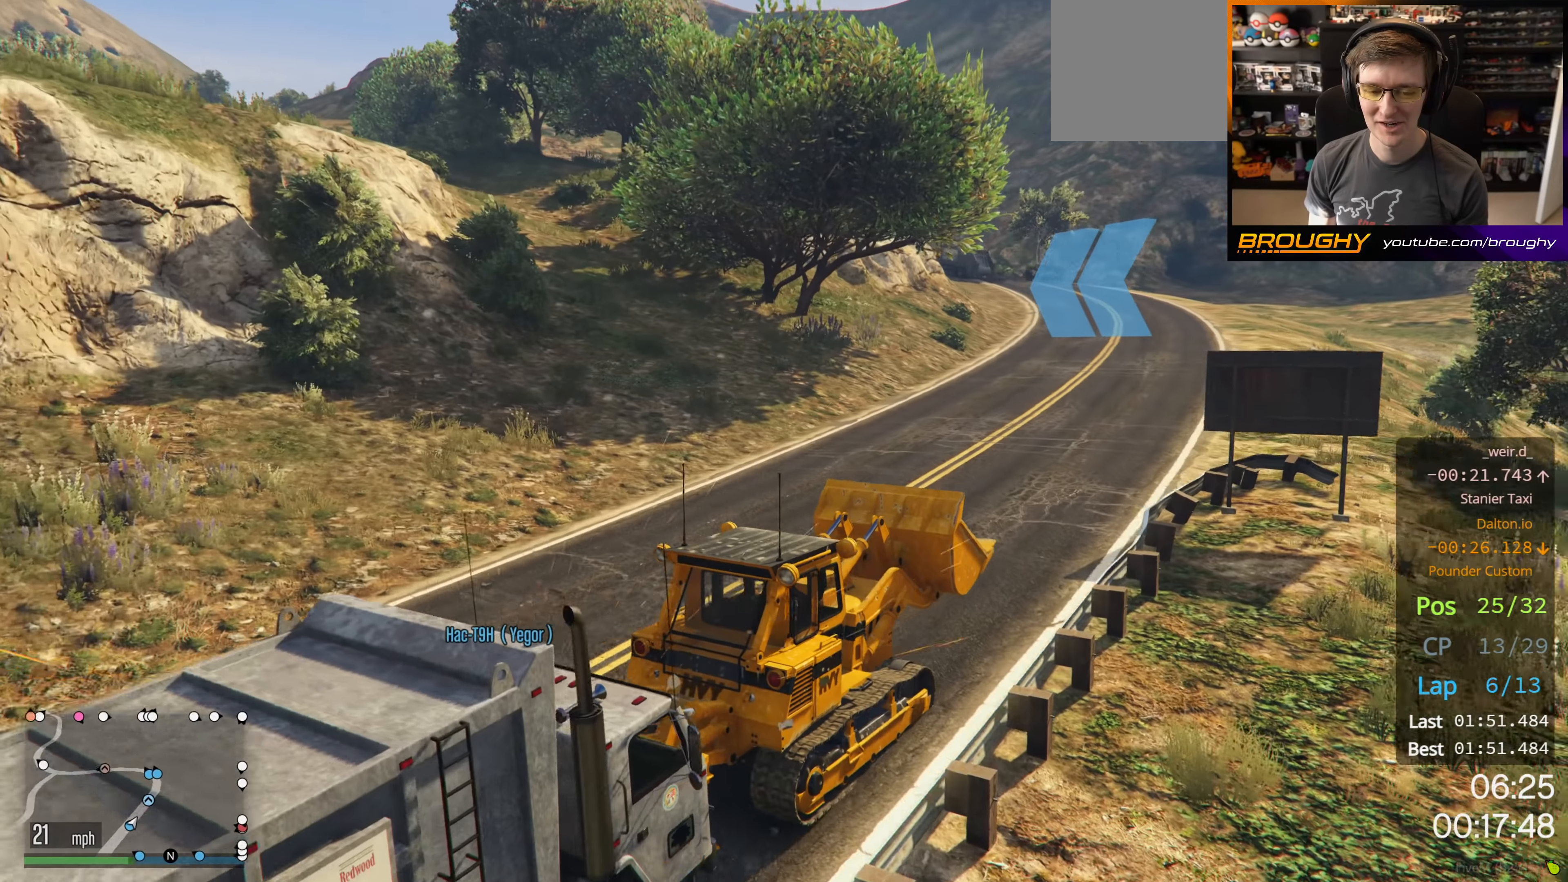
{"buttons": ["R2"], "left_stick": "up-left", "right_stick": "left", "events": [[467, "left_stick", "up-left"]]}
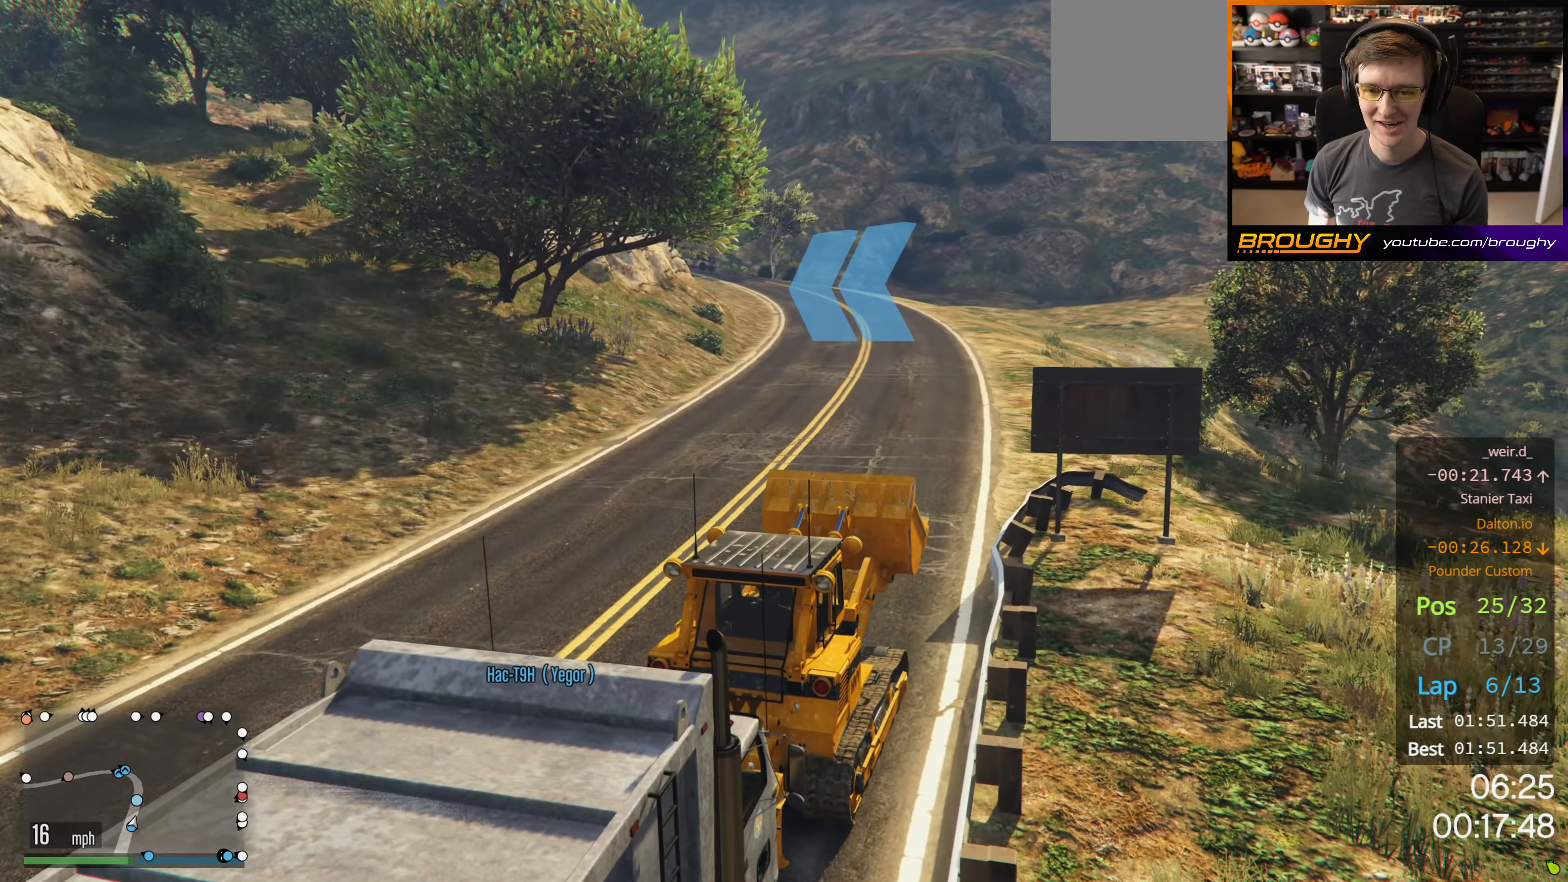
{"buttons": ["R2"], "left_stick": "center", "right_stick": "left", "events": [[117, "left_stick", "center"]]}
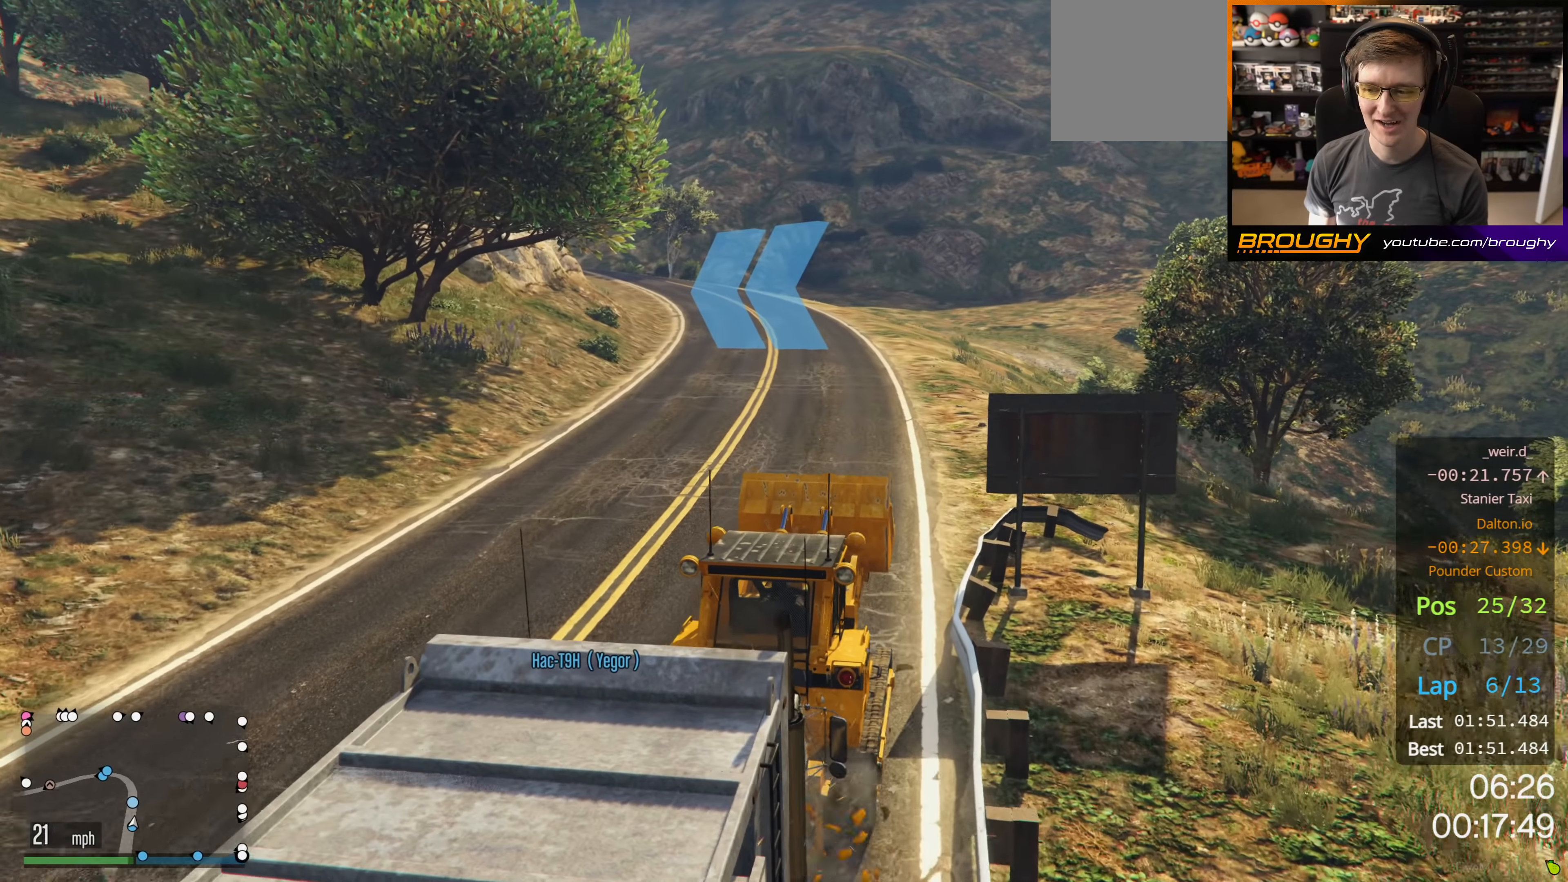
{"buttons": ["R2"], "left_stick": "center", "right_stick": "center", "events": [[200, "left_stick", "up-left"], [367, "left_stick", "center"], [367, "right_stick", "center"]]}
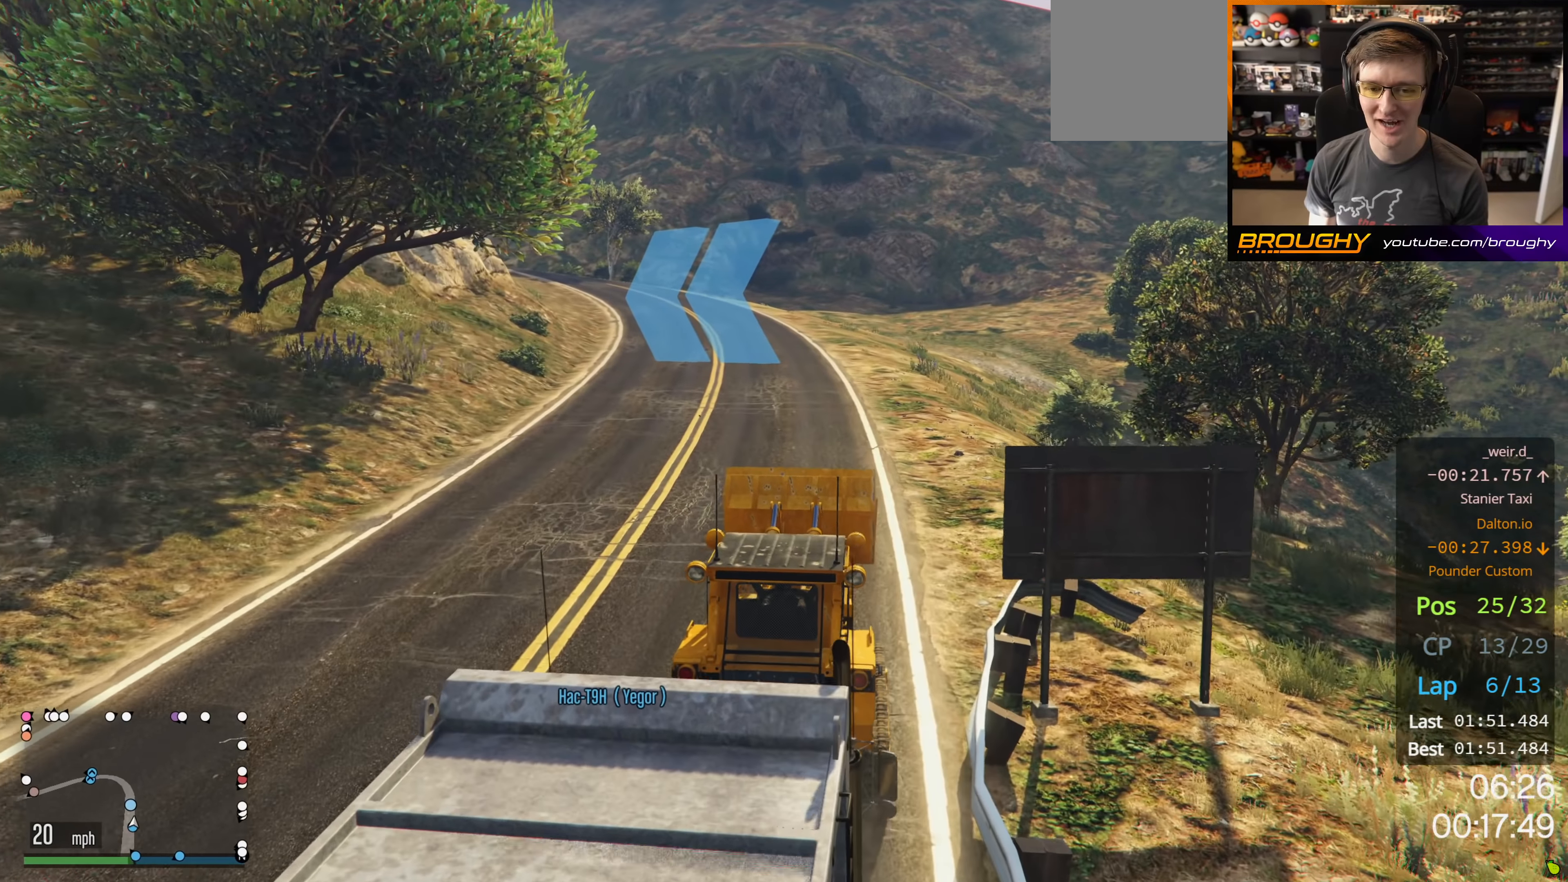
{"buttons": ["R2"], "left_stick": "up-left", "right_stick": "center", "events": [[167, "left_stick", "up-left"], [300, "left_stick", "center"], [500, "left_stick", "up-left"]]}